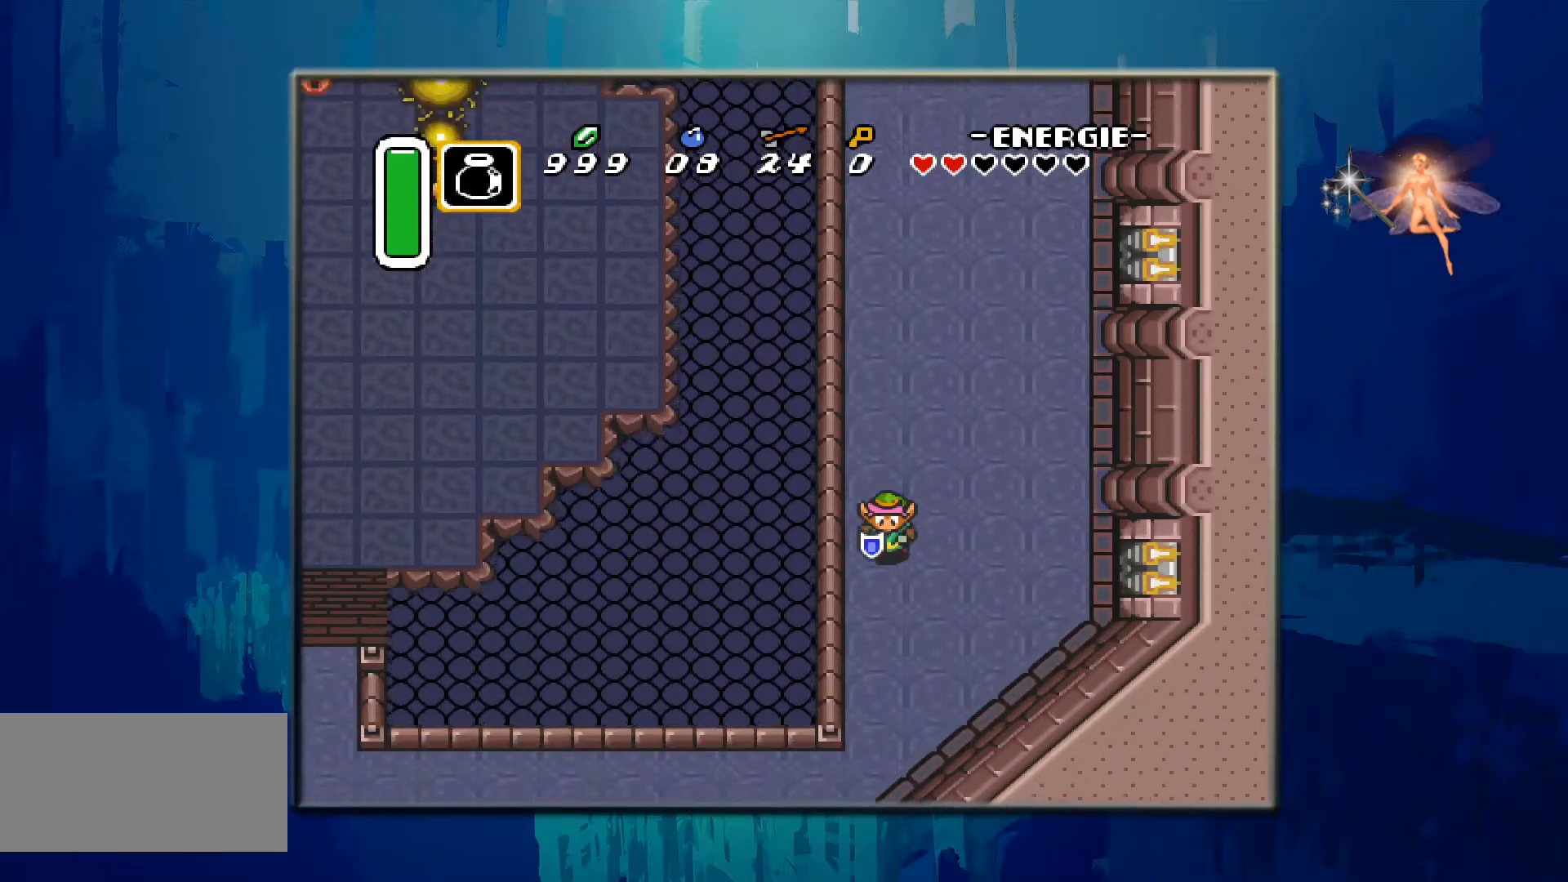
Gameplay with a controller (Nintendo layout); each line is a JSON object with the inputs held at the frame after it. "events" lists button and stick changes between this image and that frame as [ms after this image, input, new state], when the widget could be followed in between. Not read: L3 R3.
{"buttons": ["DPAD_DOWN"], "events": []}
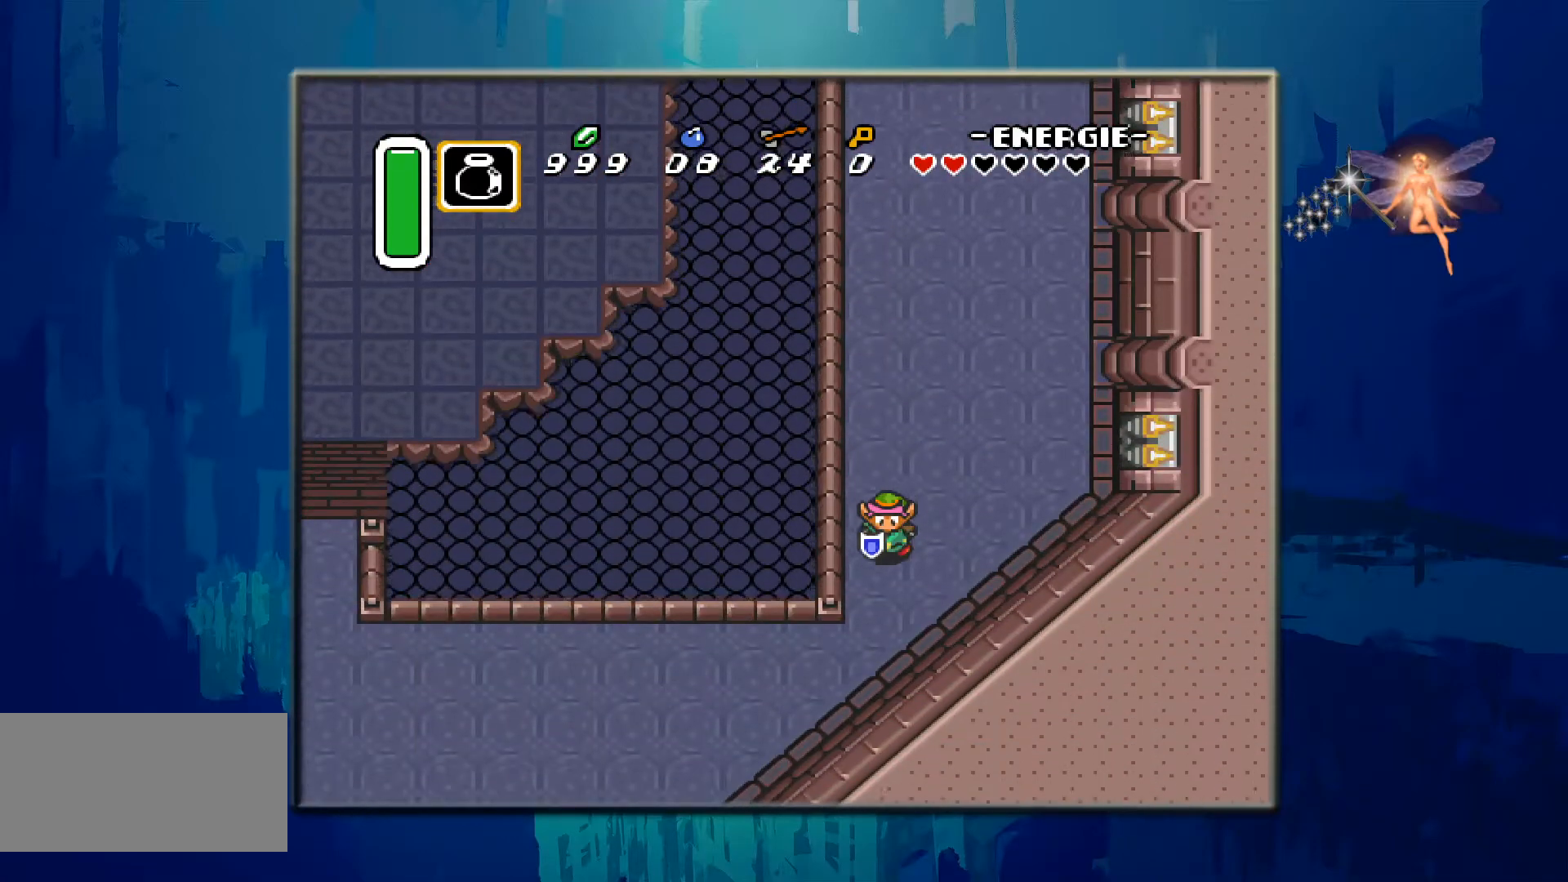
{"buttons": ["DPAD_LEFT"], "events": [[417, "DPAD_LEFT", "down"], [500, "DPAD_DOWN", "up"]]}
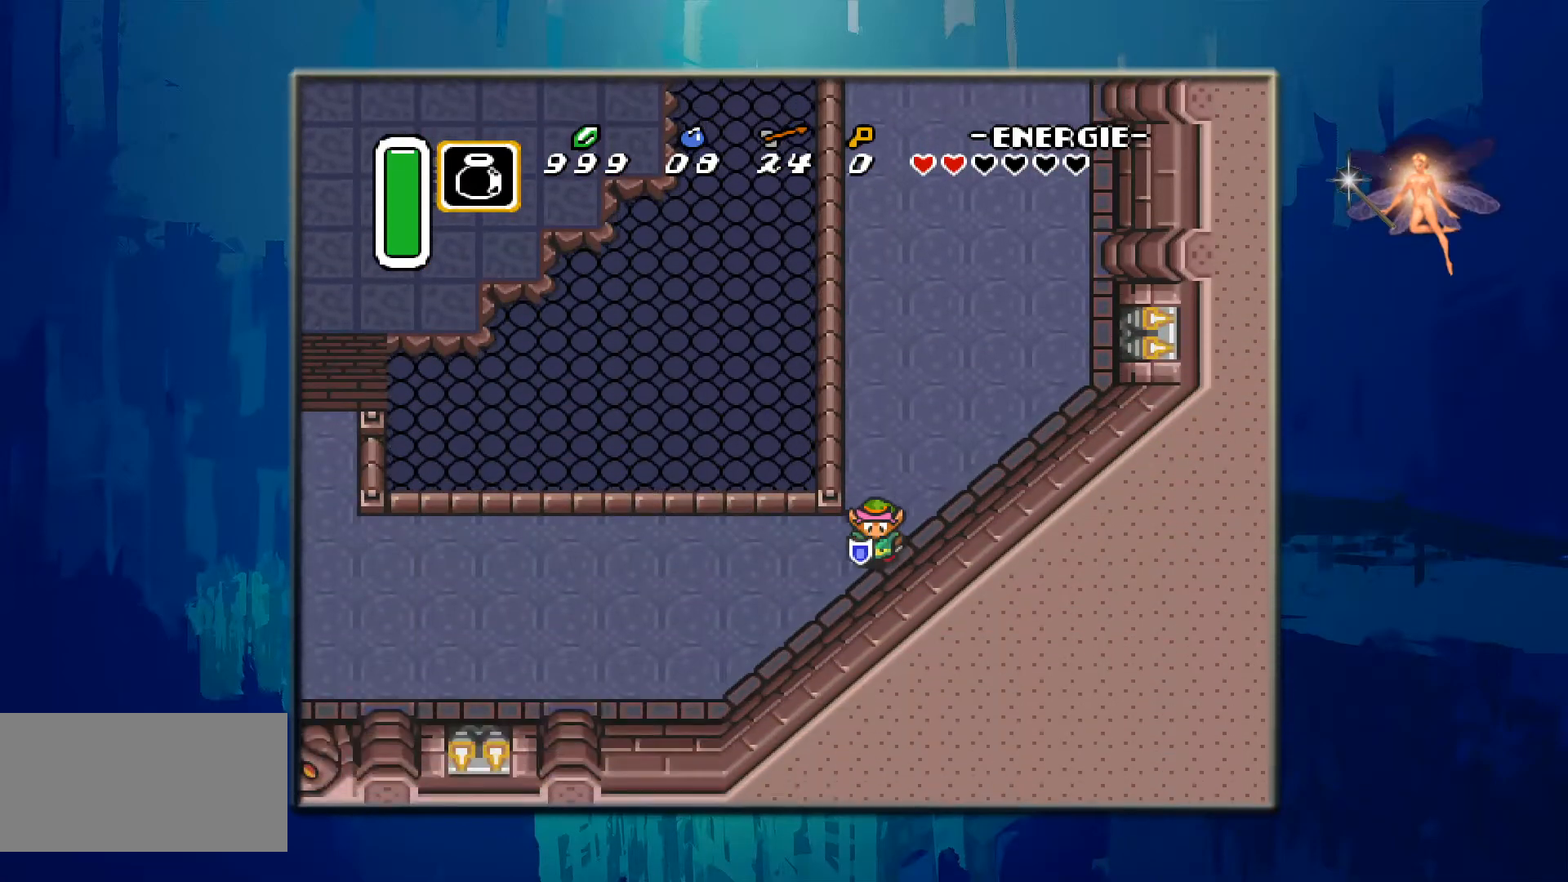
{"buttons": ["DPAD_LEFT"], "events": []}
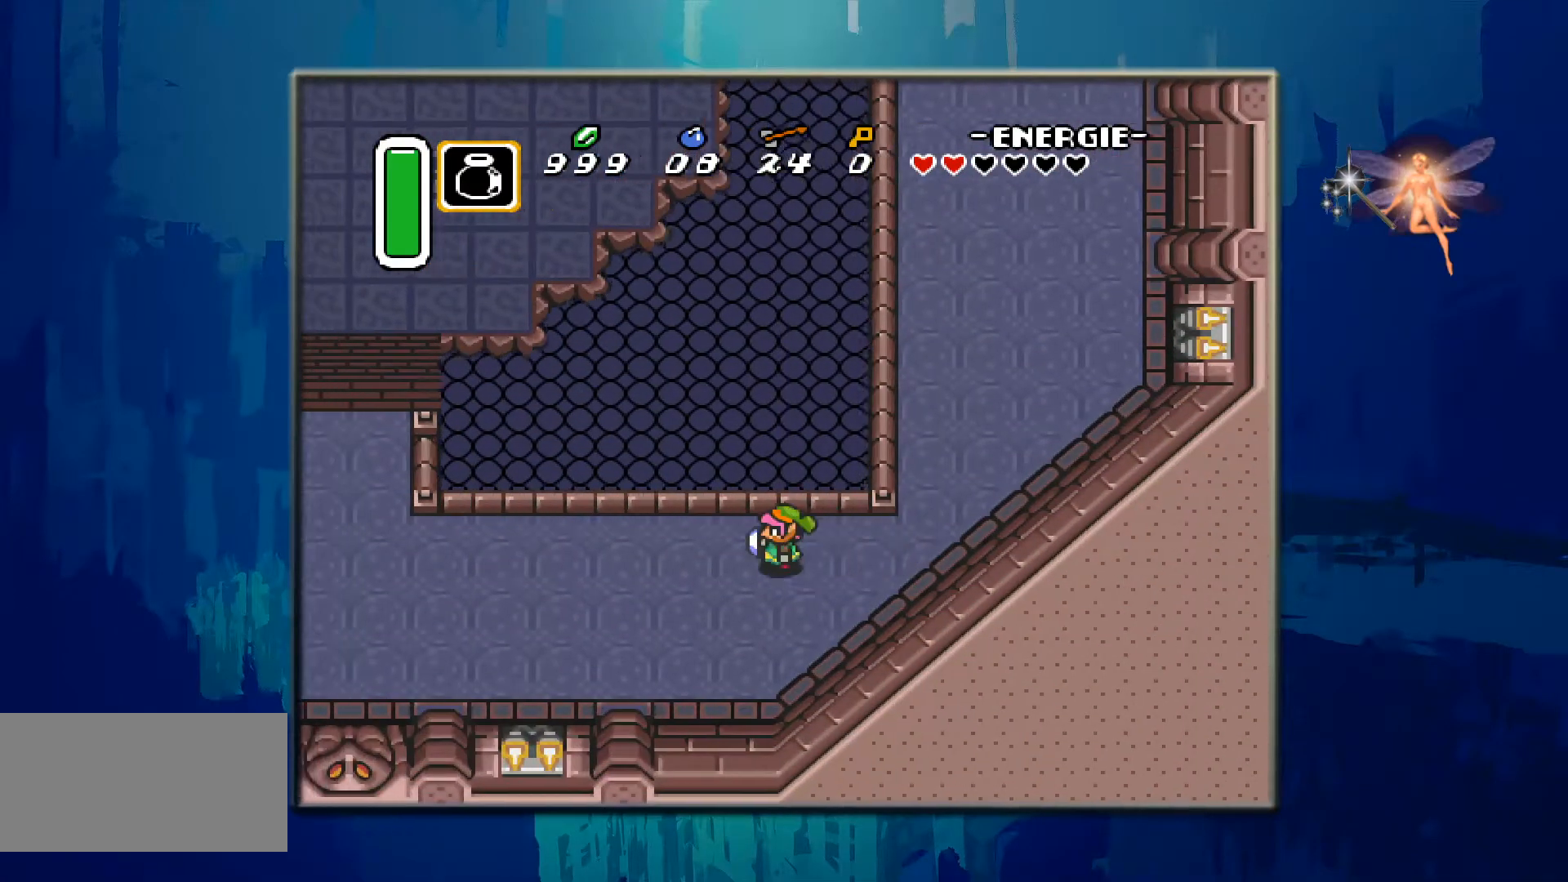
{"buttons": ["DPAD_LEFT"], "events": []}
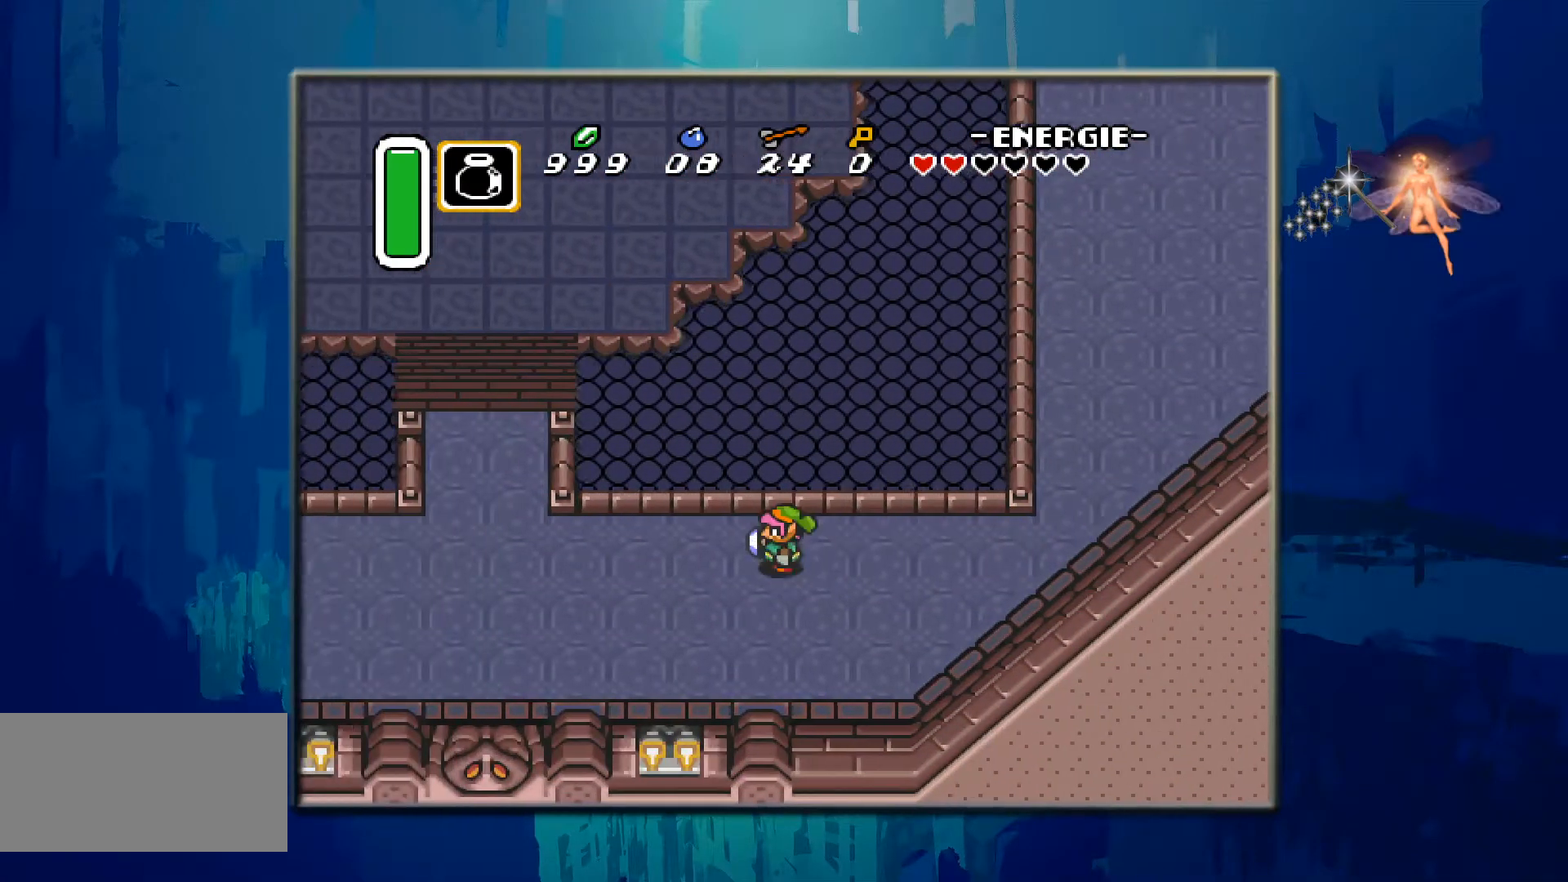
{"buttons": ["DPAD_LEFT"], "events": []}
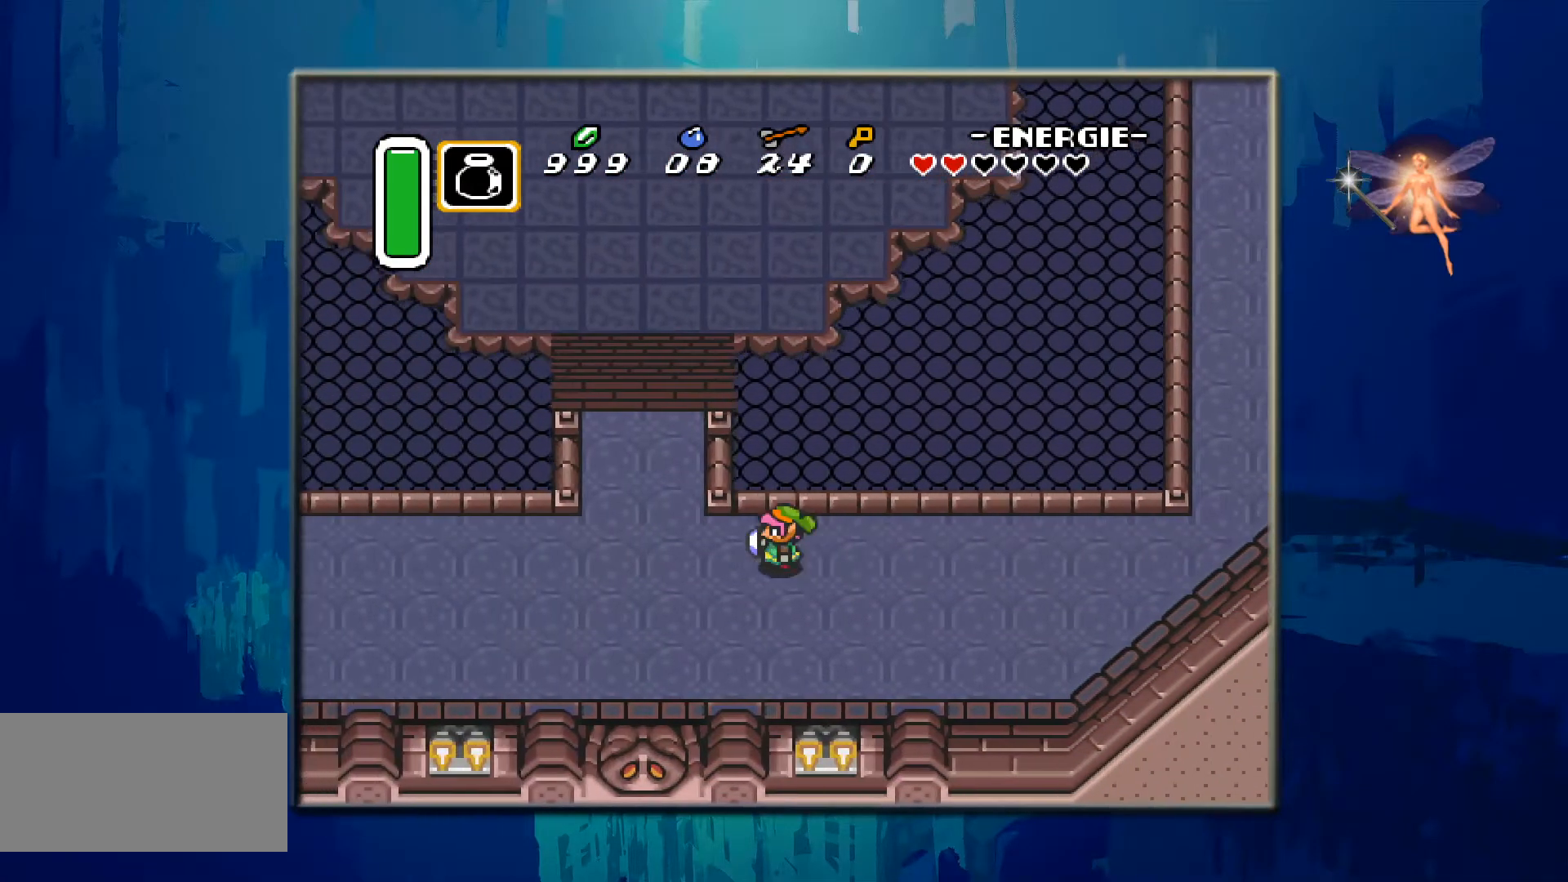
{"buttons": [], "events": [[483, "DPAD_LEFT", "up"]]}
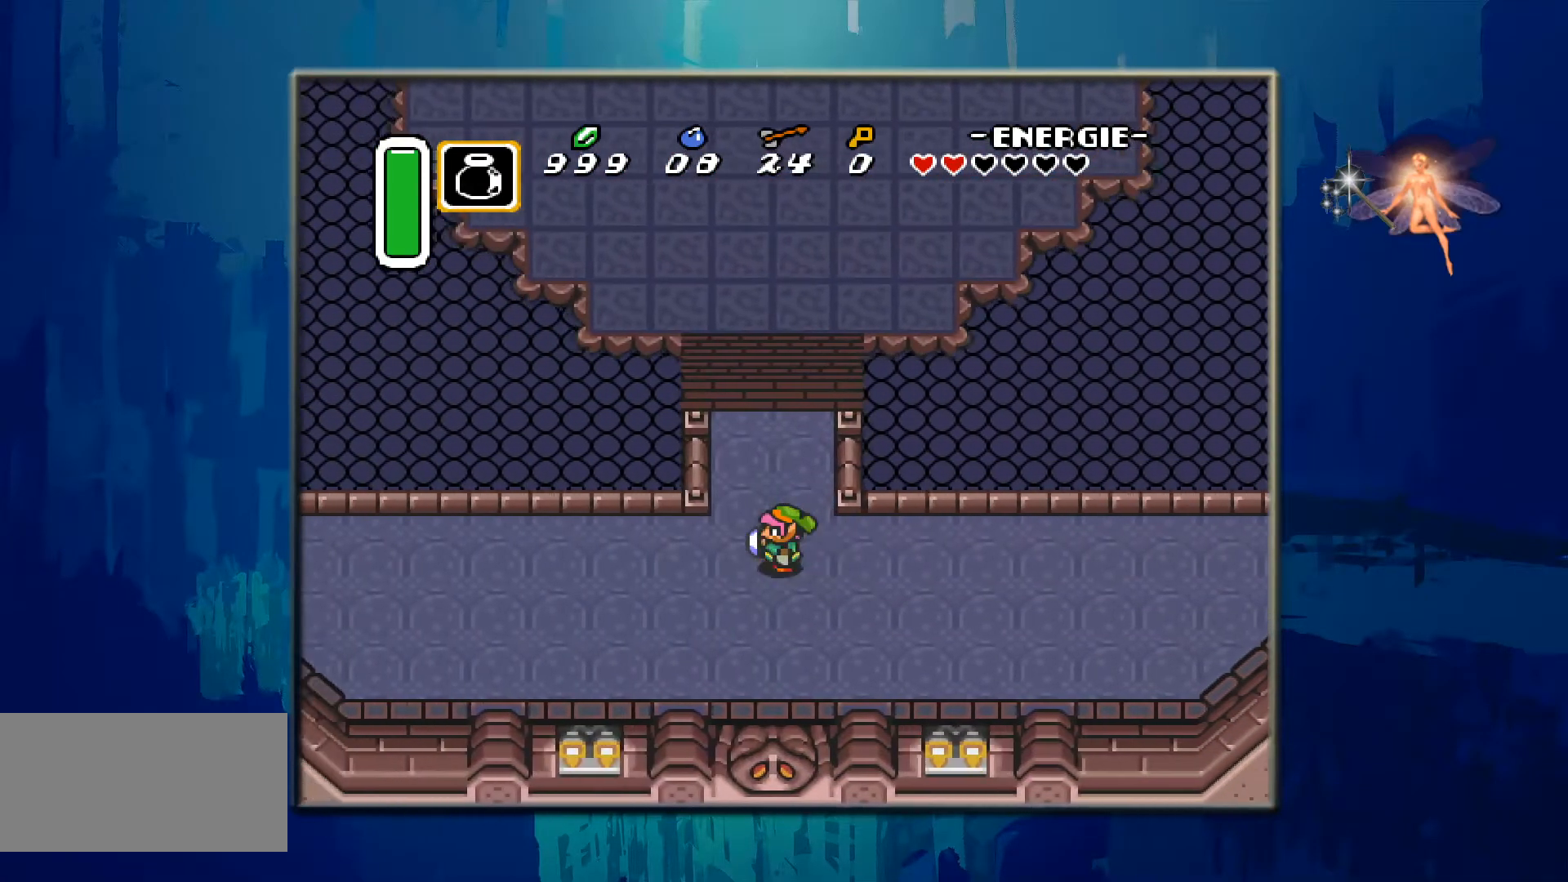
{"buttons": ["DPAD_UP"], "events": [[100, "DPAD_UP", "down"]]}
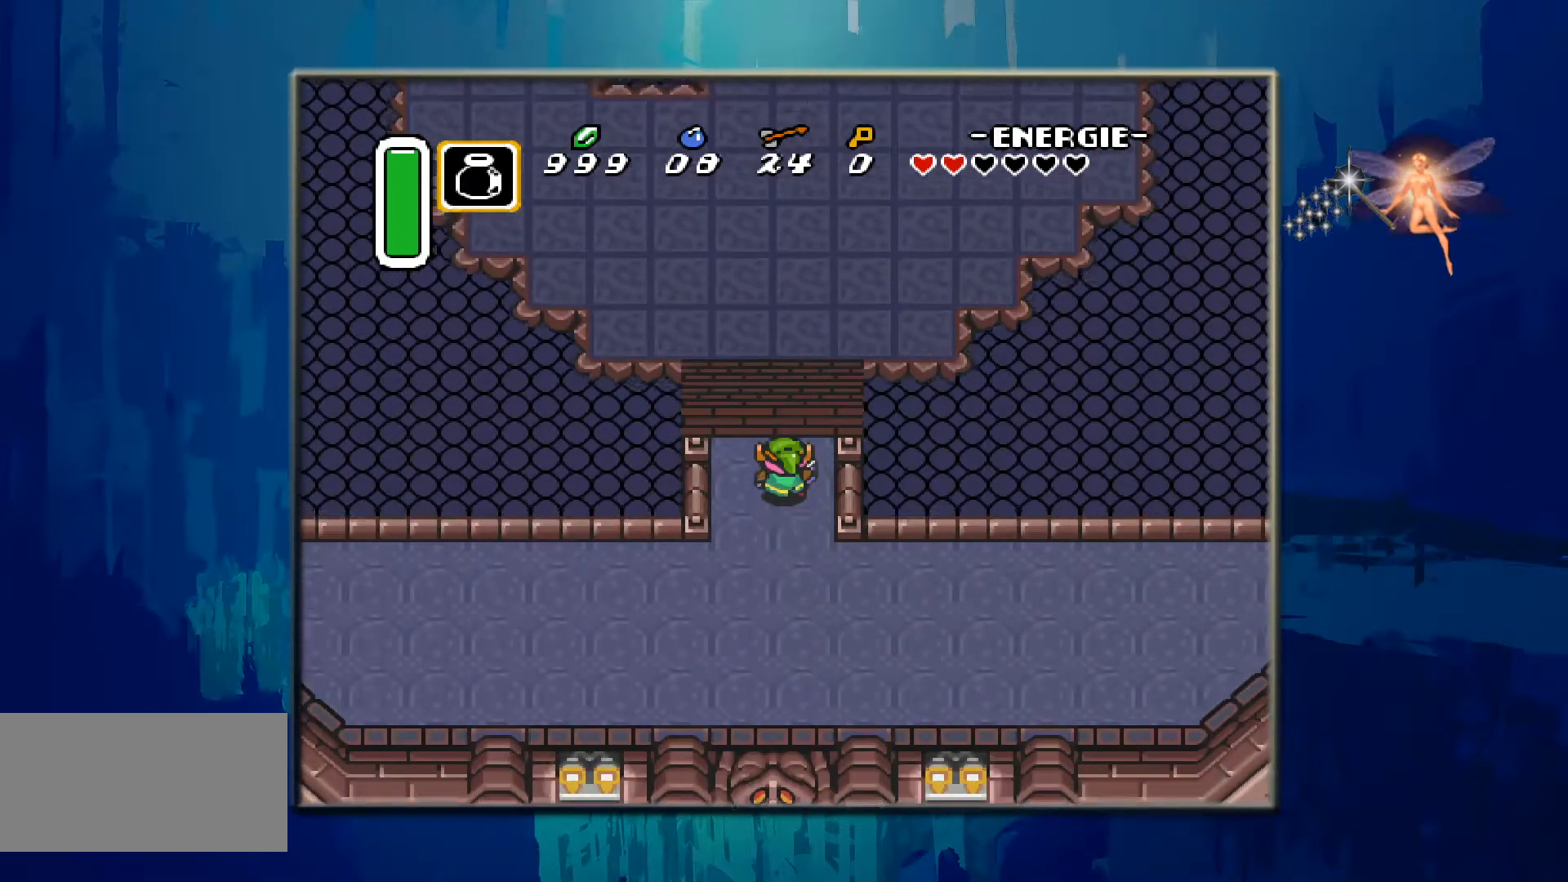
{"buttons": ["DPAD_UP"], "events": []}
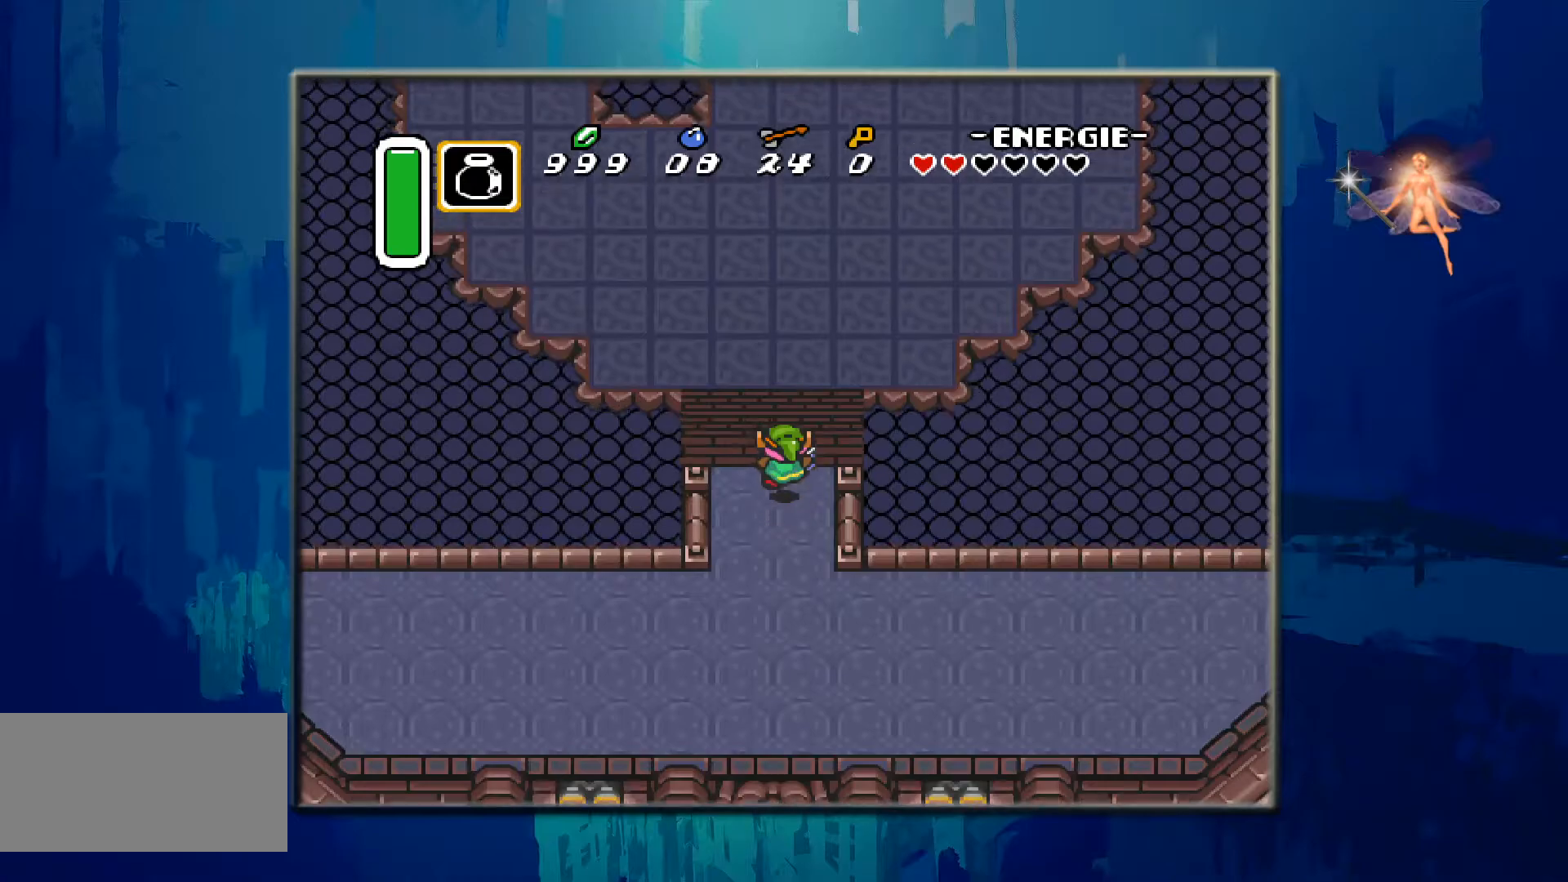
{"buttons": ["DPAD_UP"], "events": []}
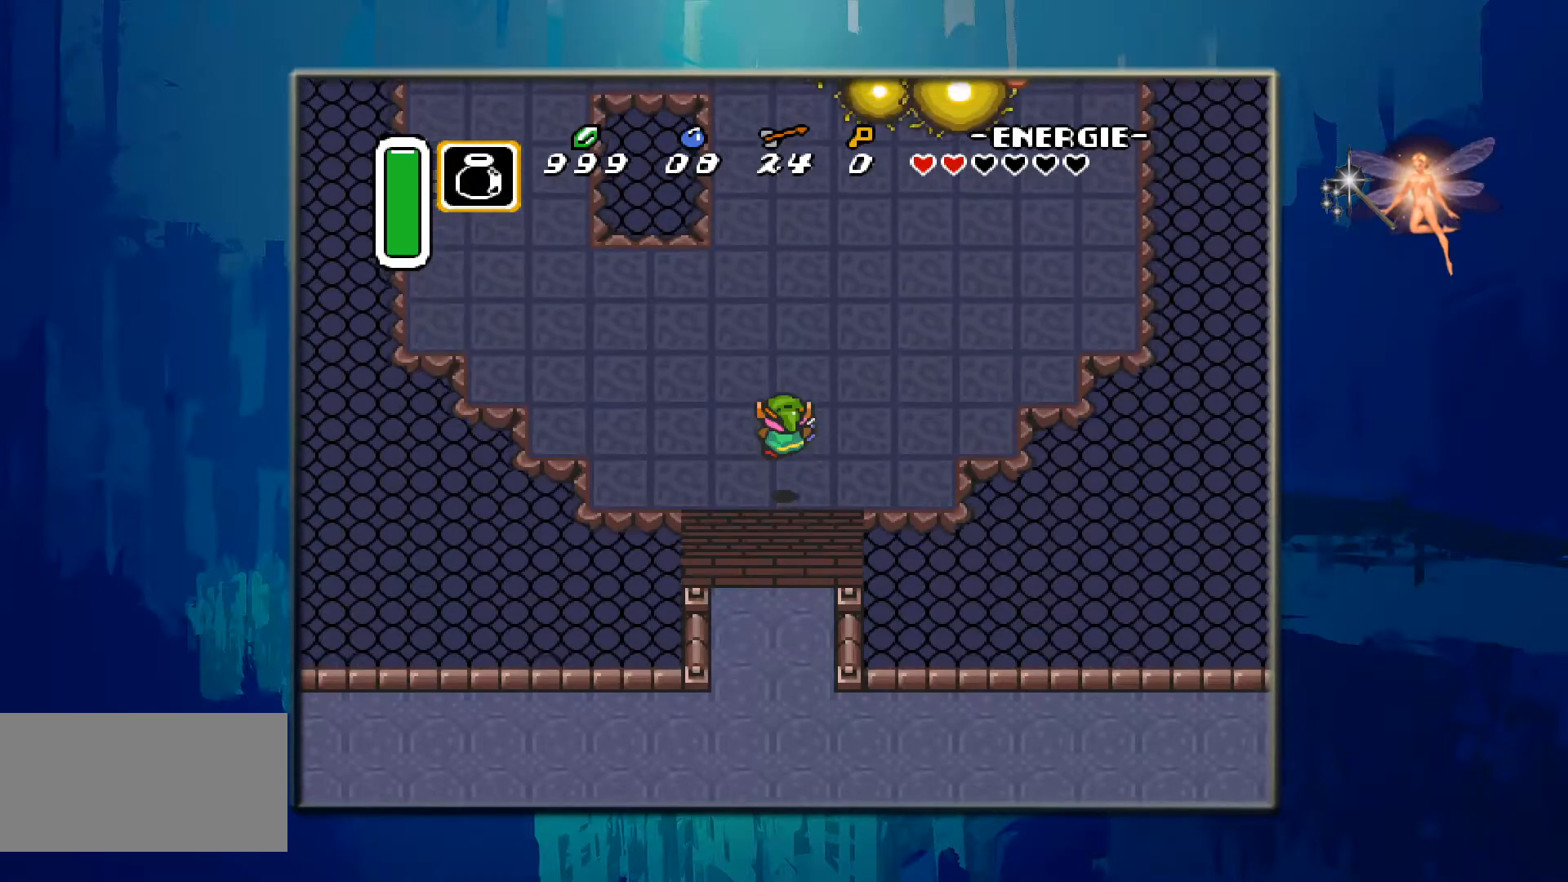
{"buttons": ["DPAD_UP"], "events": []}
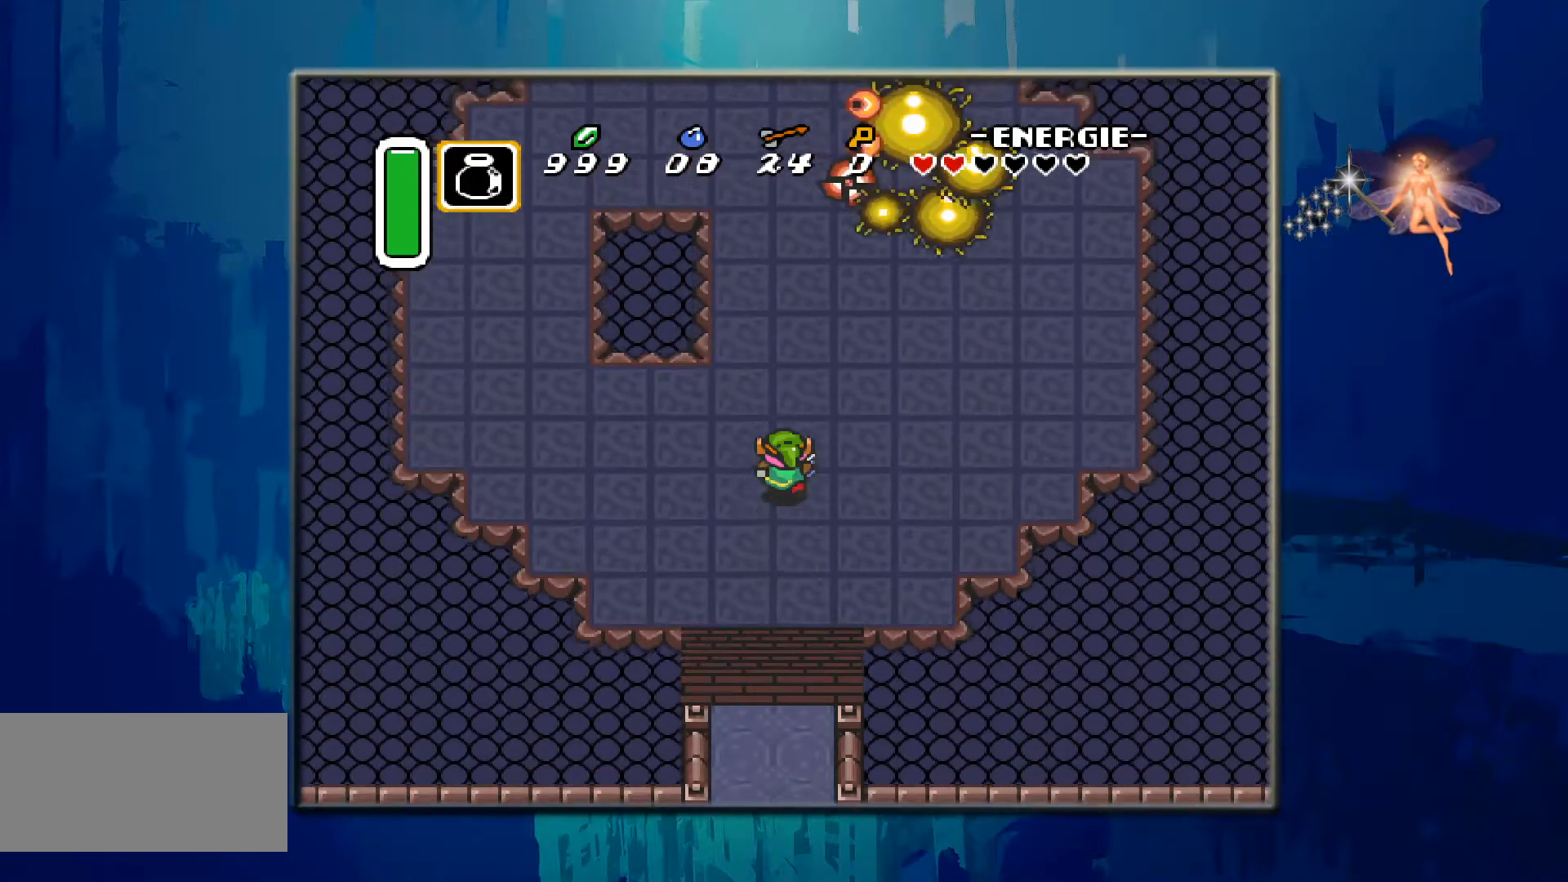
{"buttons": ["DPAD_RIGHT"], "events": [[167, "DPAD_RIGHT", "down"], [183, "DPAD_UP", "up"]]}
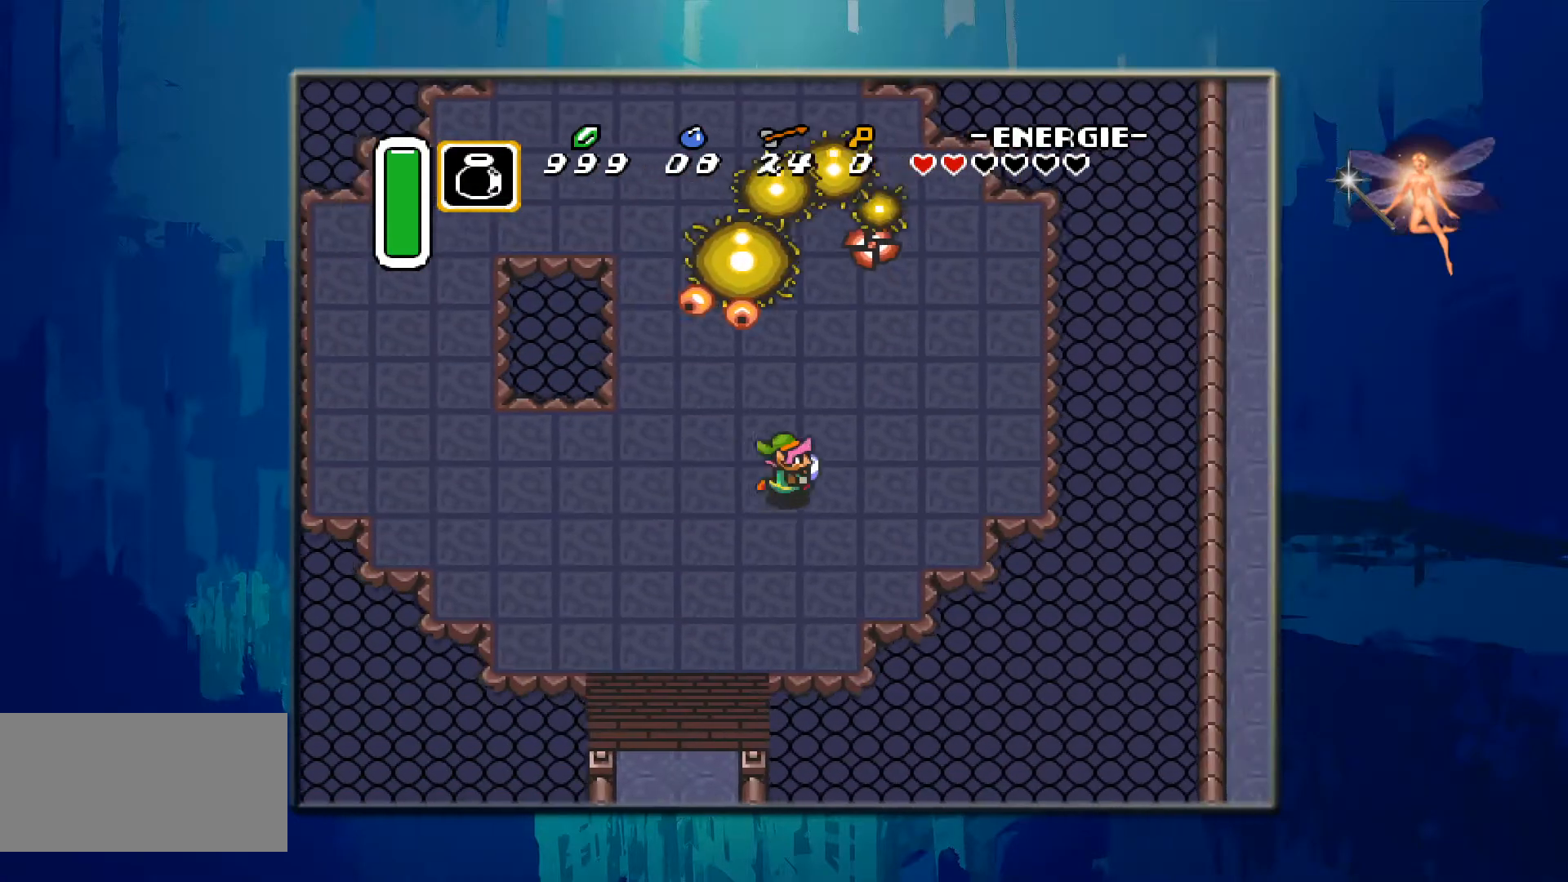
{"buttons": ["DPAD_UP"], "events": [[233, "DPAD_UP", "down"], [283, "DPAD_RIGHT", "up"]]}
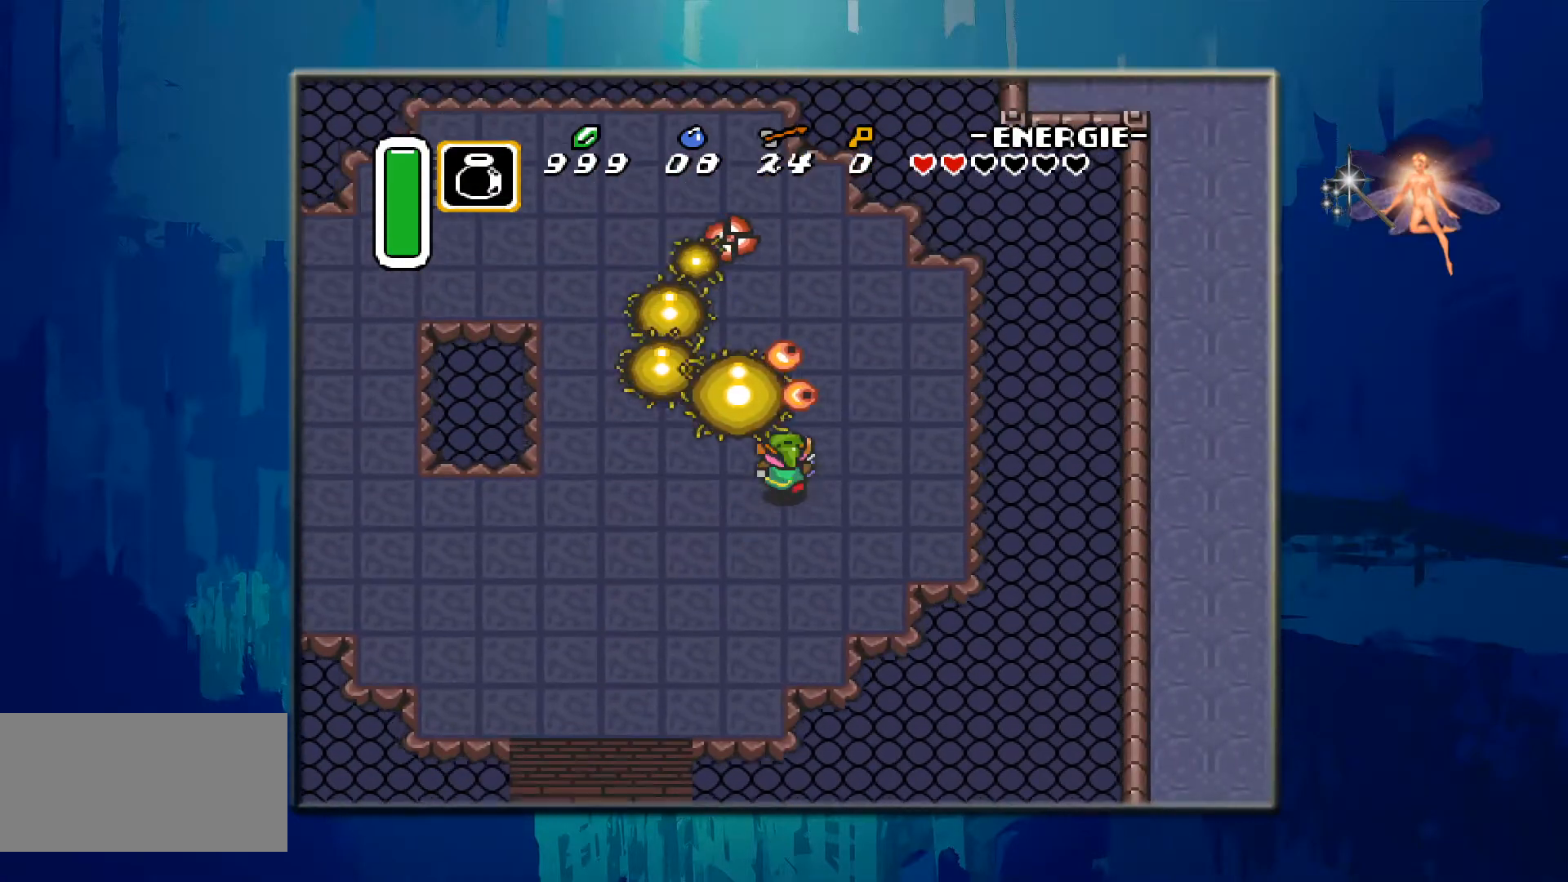
{"buttons": ["DPAD_LEFT"], "events": [[33, "DPAD_RIGHT", "down"], [67, "DPAD_UP", "up"], [117, "DPAD_DOWN", "down"], [117, "DPAD_RIGHT", "up"], [317, "DPAD_LEFT", "down"], [433, "DPAD_DOWN", "up"]]}
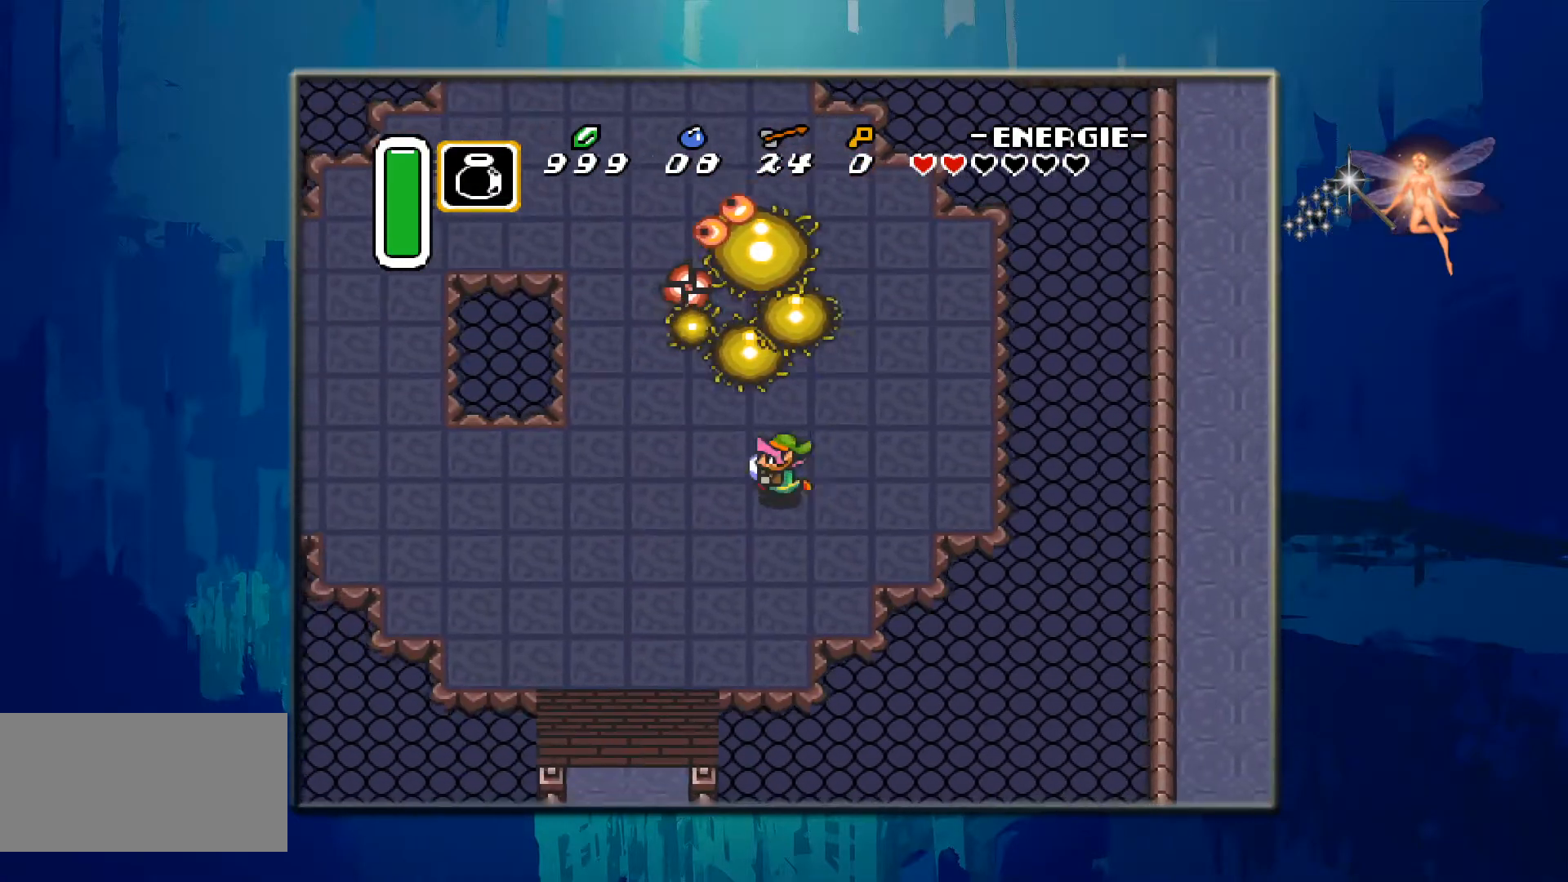
{"buttons": ["B"], "events": [[67, "DPAD_LEFT", "up"], [67, "DPAD_UP", "down"], [350, "B", "down"], [483, "DPAD_UP", "up"]]}
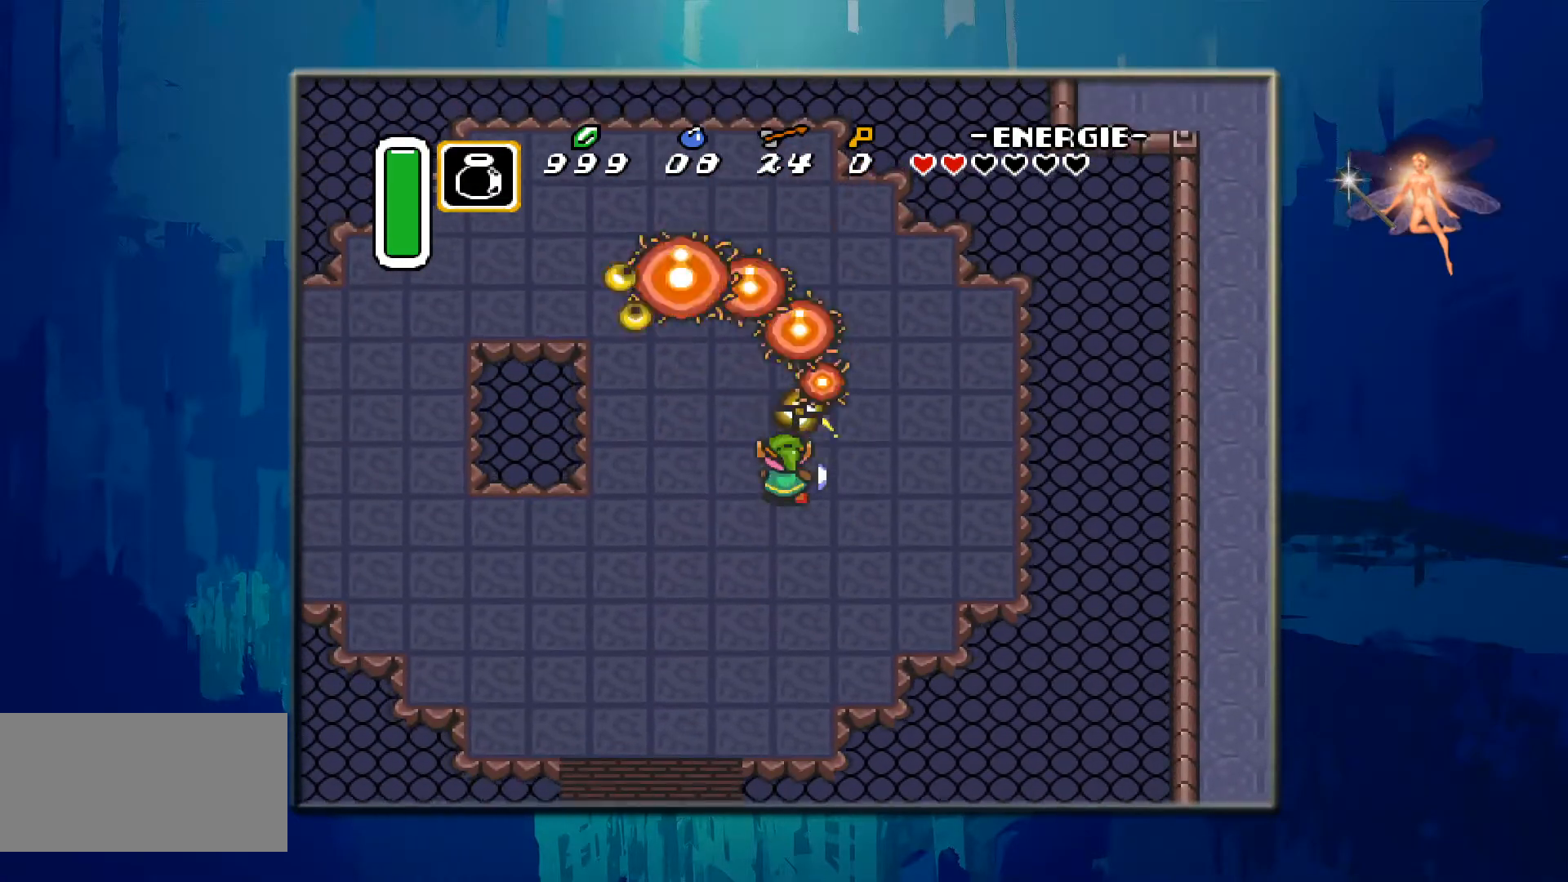
{"buttons": ["DPAD_DOWN"], "events": [[83, "B", "up"], [267, "DPAD_DOWN", "down"]]}
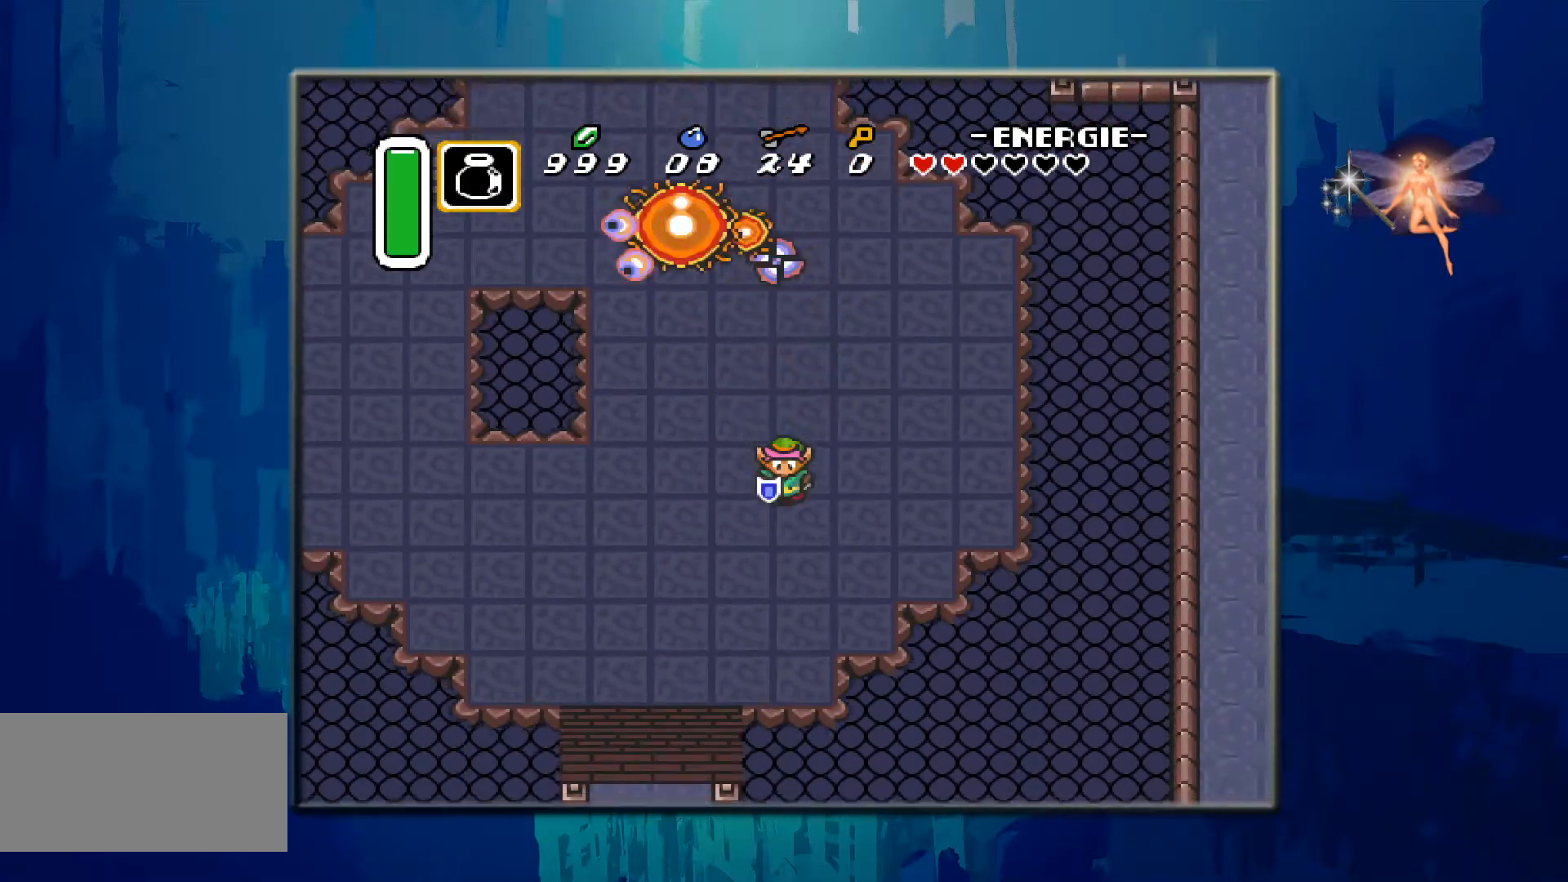
{"buttons": [], "events": [[333, "DPAD_DOWN", "up"]]}
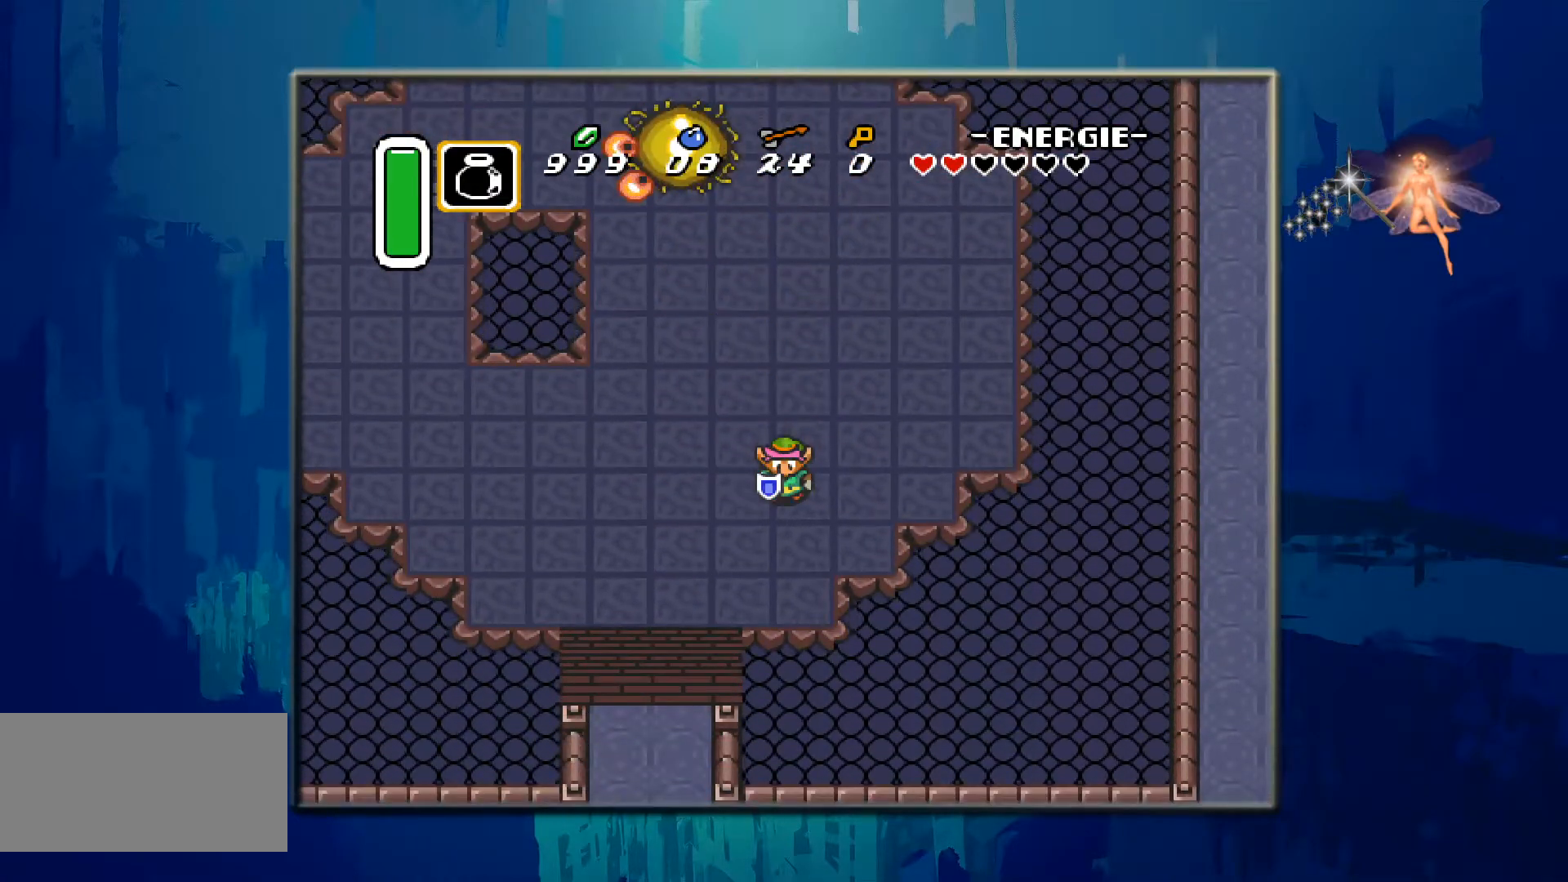
{"buttons": [], "events": [[17, "DPAD_LEFT", "down"], [383, "DPAD_LEFT", "up"]]}
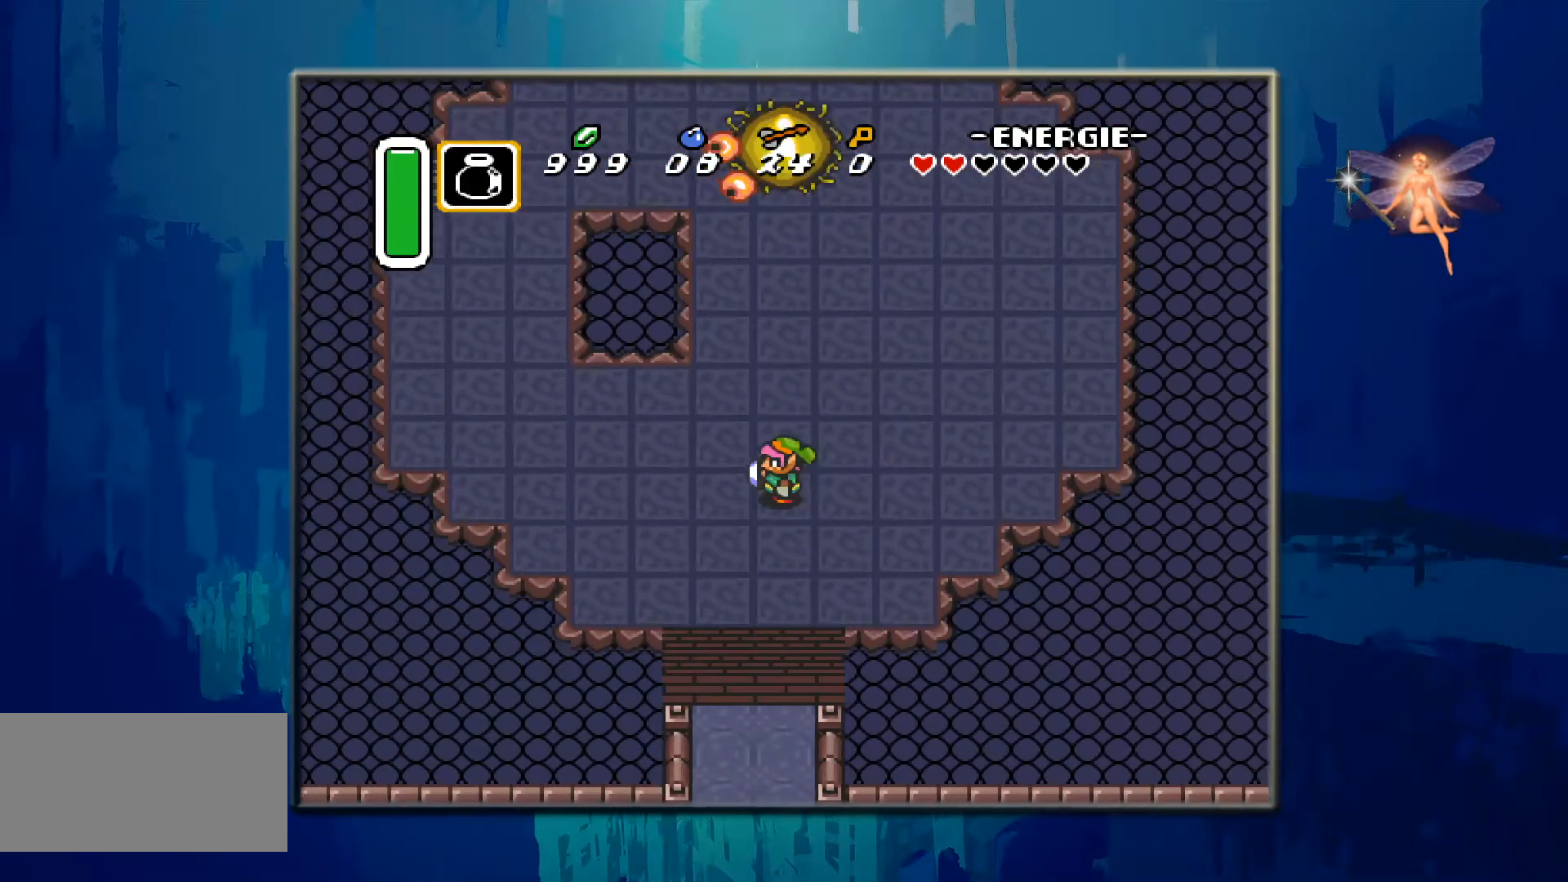
{"buttons": ["DPAD_UP"], "events": [[17, "DPAD_RIGHT", "down"], [383, "DPAD_UP", "down"], [433, "DPAD_RIGHT", "up"]]}
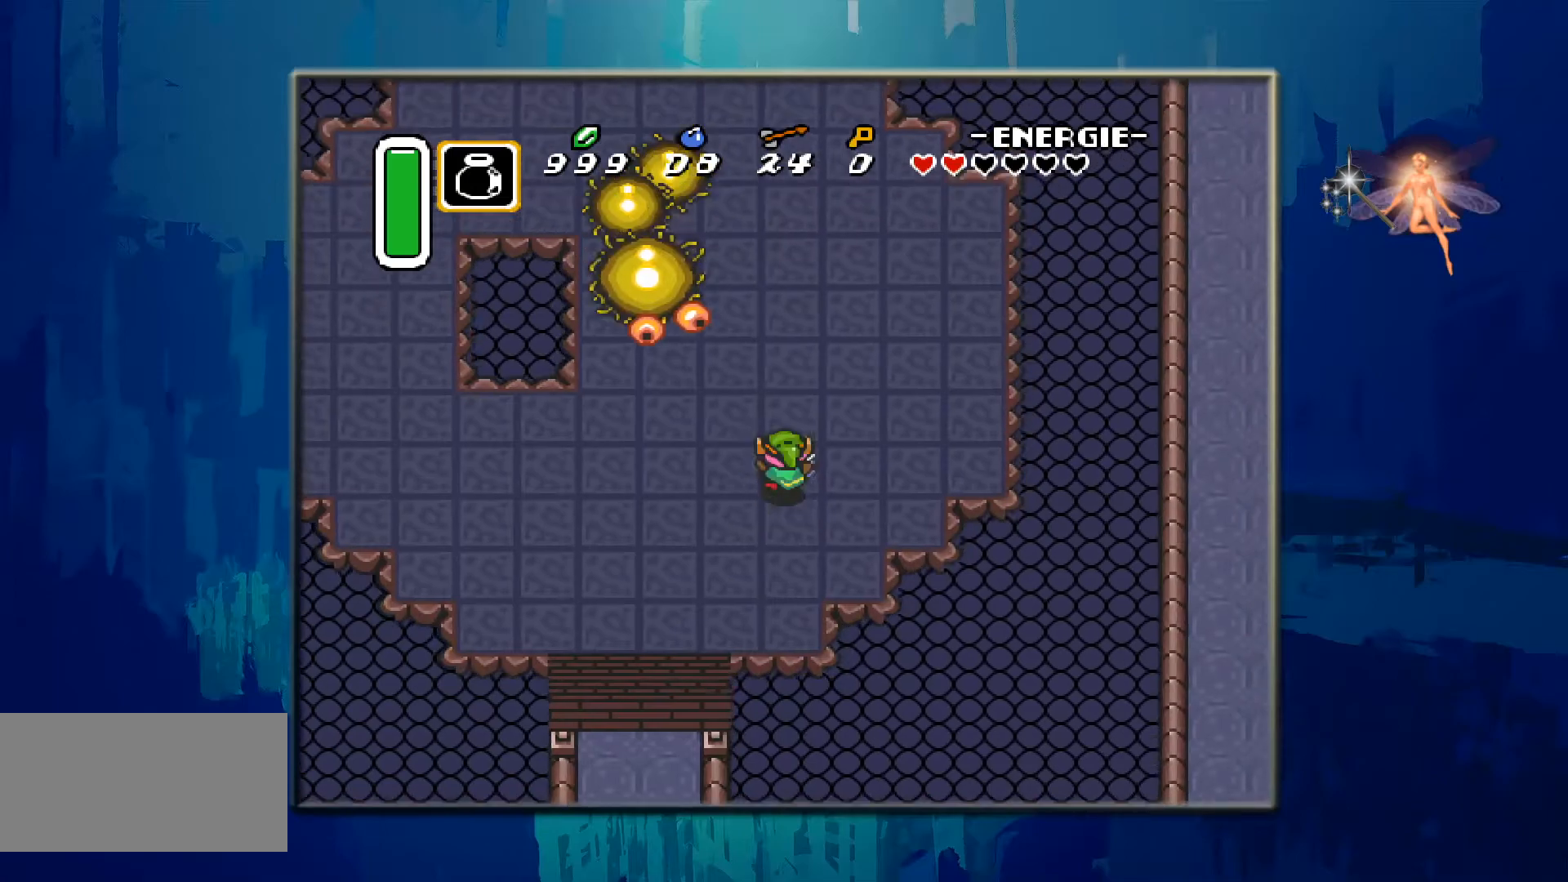
{"buttons": ["DPAD_UP"], "events": [[33, "DPAD_RIGHT", "down"], [317, "DPAD_RIGHT", "up"]]}
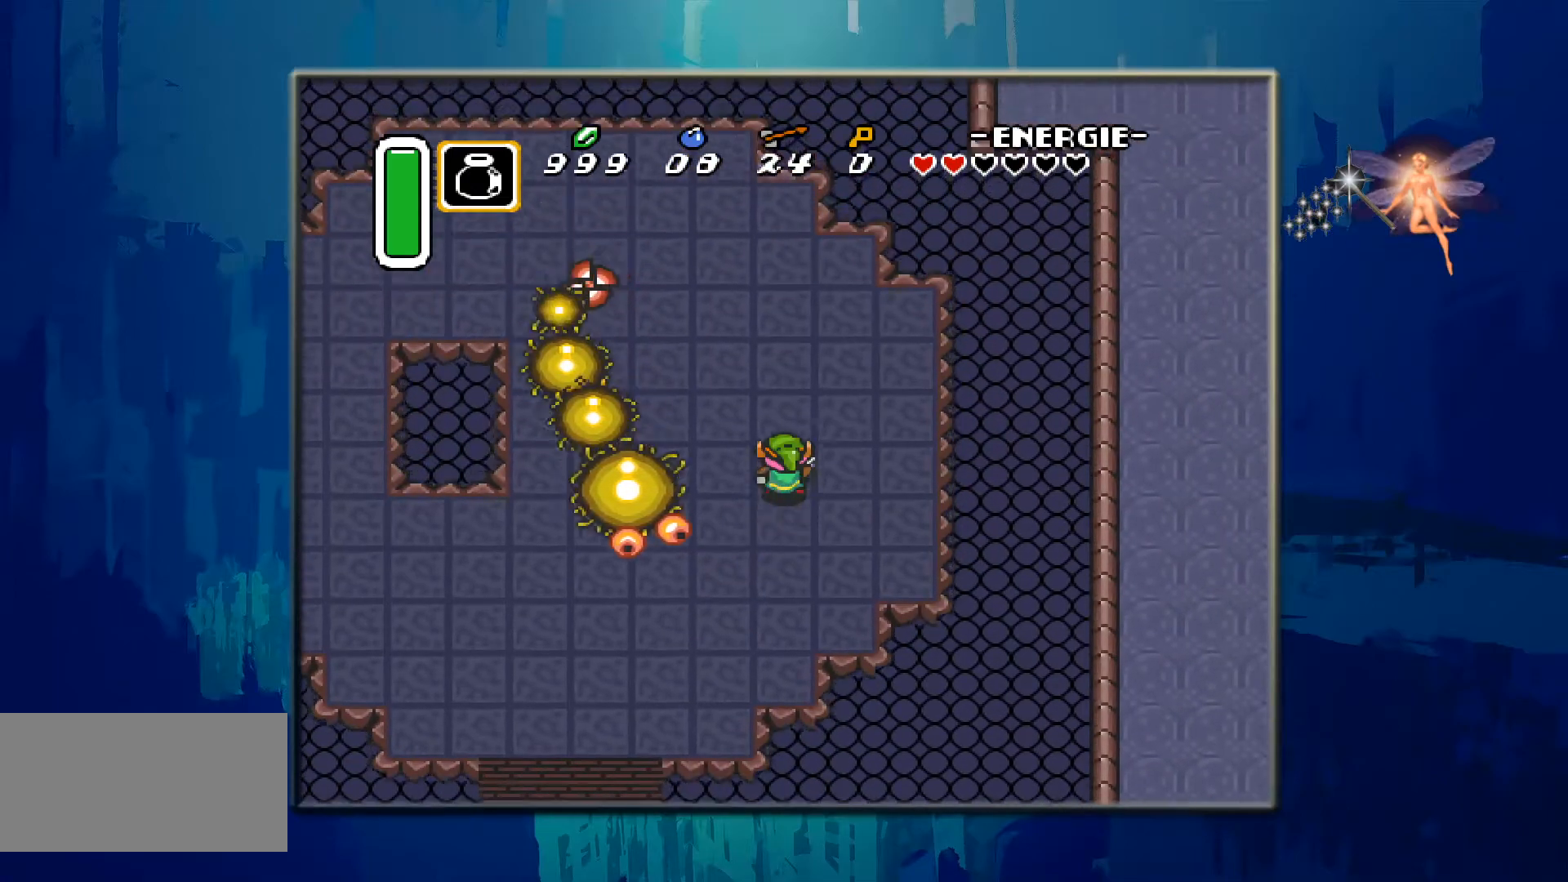
{"buttons": ["B"], "events": [[67, "DPAD_LEFT", "down"], [67, "DPAD_UP", "up"], [450, "B", "down"], [450, "DPAD_LEFT", "up"]]}
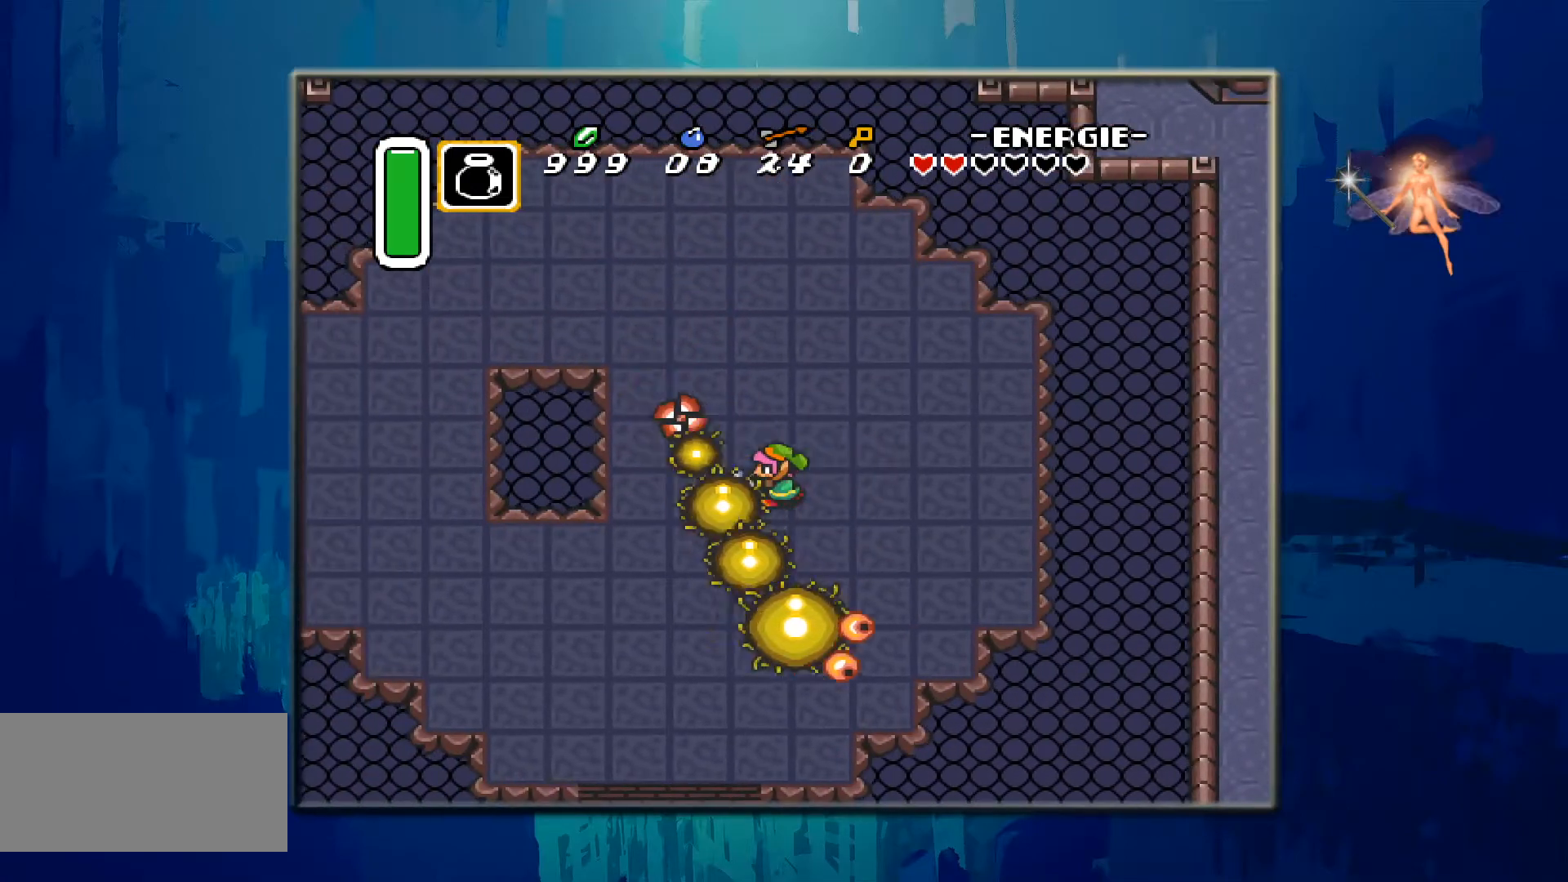
{"buttons": ["B", "DPAD_UP", "DPAD_LEFT"], "events": [[83, "B", "up"], [167, "B", "down"], [333, "B", "up"], [400, "B", "down"], [417, "DPAD_LEFT", "down"], [467, "DPAD_UP", "down"]]}
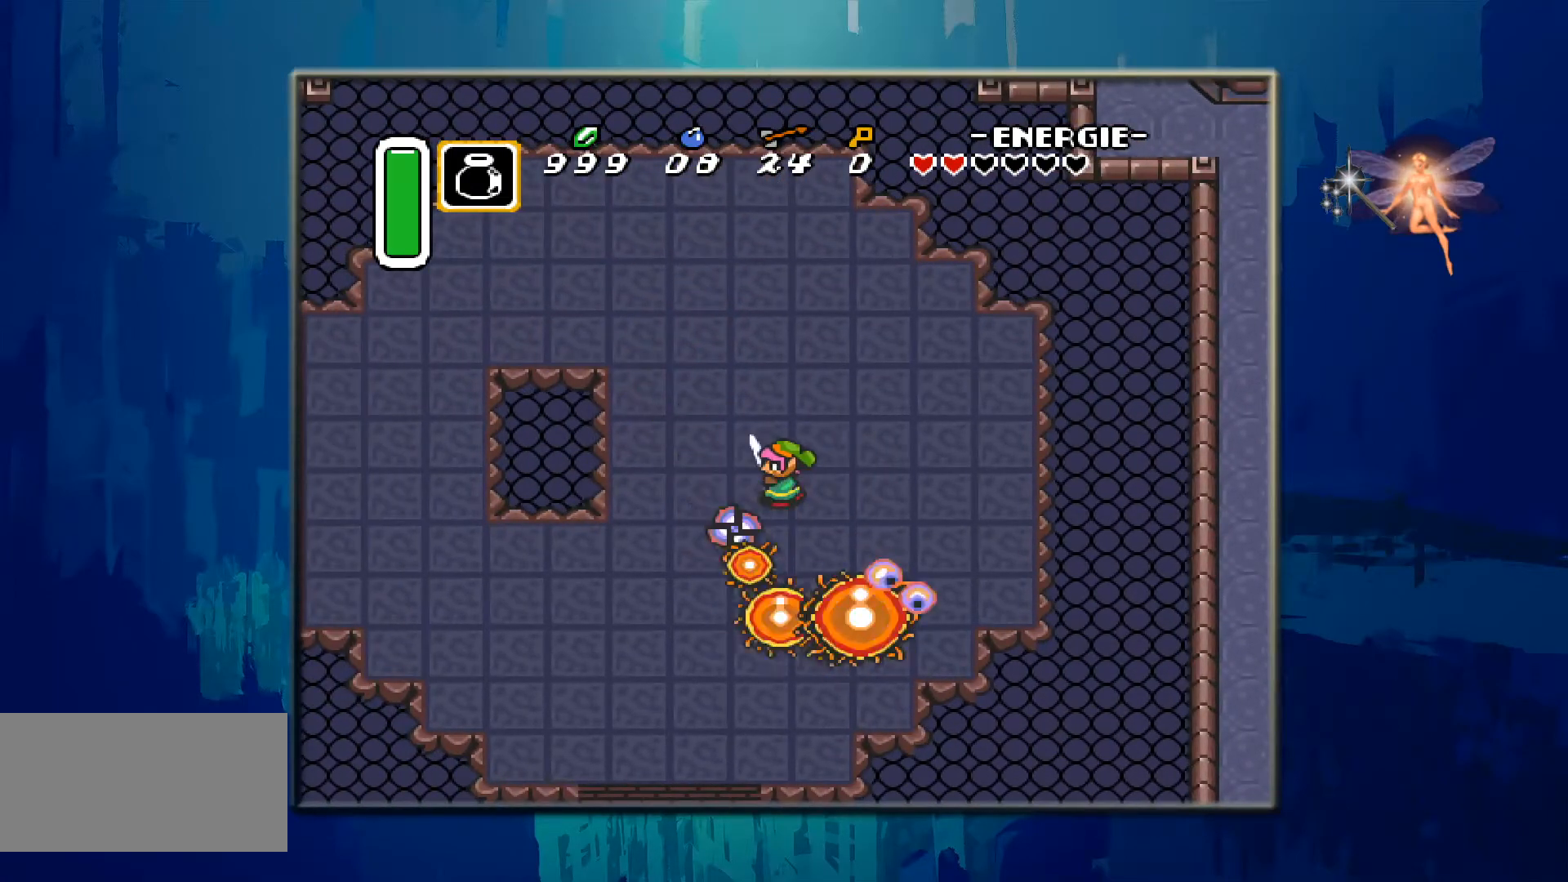
{"buttons": ["DPAD_DOWN", "DPAD_LEFT"], "events": [[83, "B", "up"], [83, "DPAD_UP", "up"], [267, "DPAD_LEFT", "up"], [450, "DPAD_DOWN", "down"], [450, "DPAD_LEFT", "down"]]}
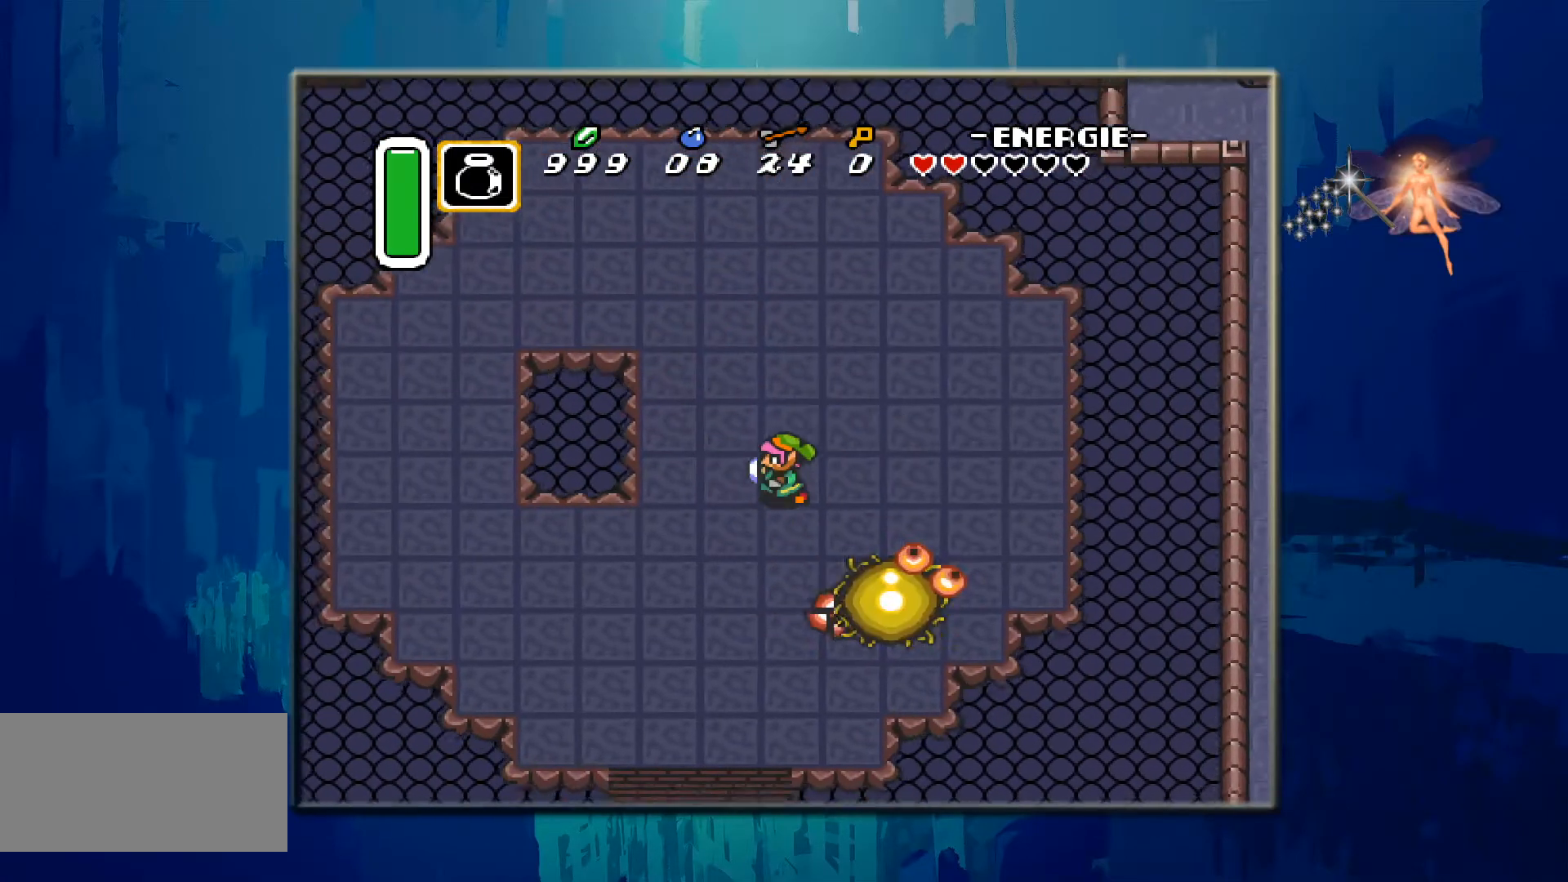
{"buttons": ["B"], "events": [[83, "DPAD_LEFT", "up"], [100, "DPAD_DOWN", "up"], [217, "DPAD_RIGHT", "down"], [350, "DPAD_RIGHT", "up"], [367, "B", "down"]]}
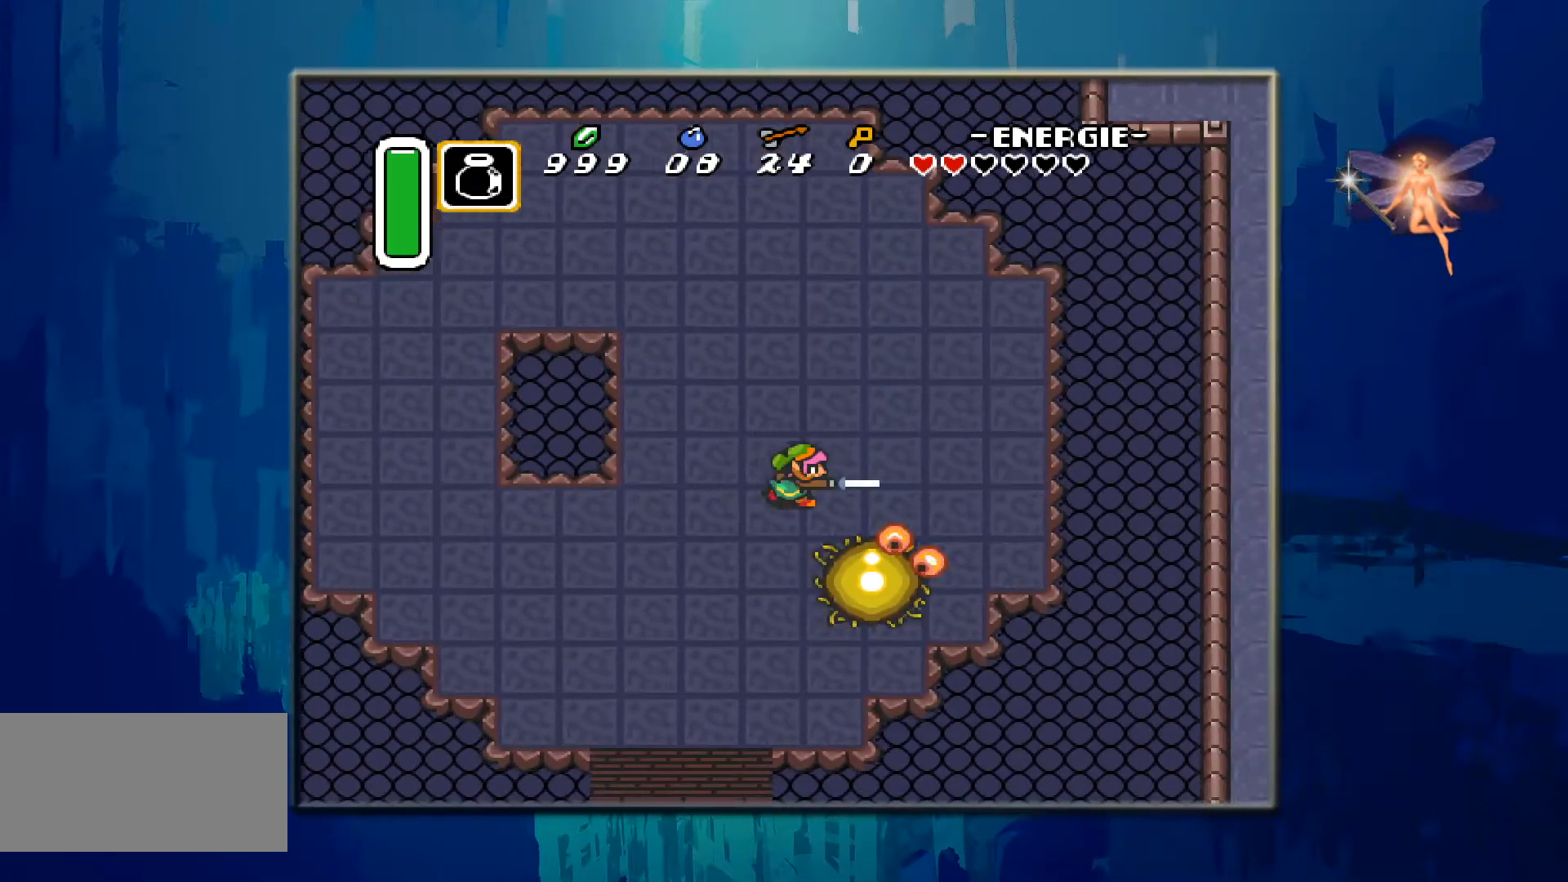
{"buttons": ["B"], "events": [[67, "B", "up"], [133, "B", "down"], [283, "B", "up"], [383, "B", "down"]]}
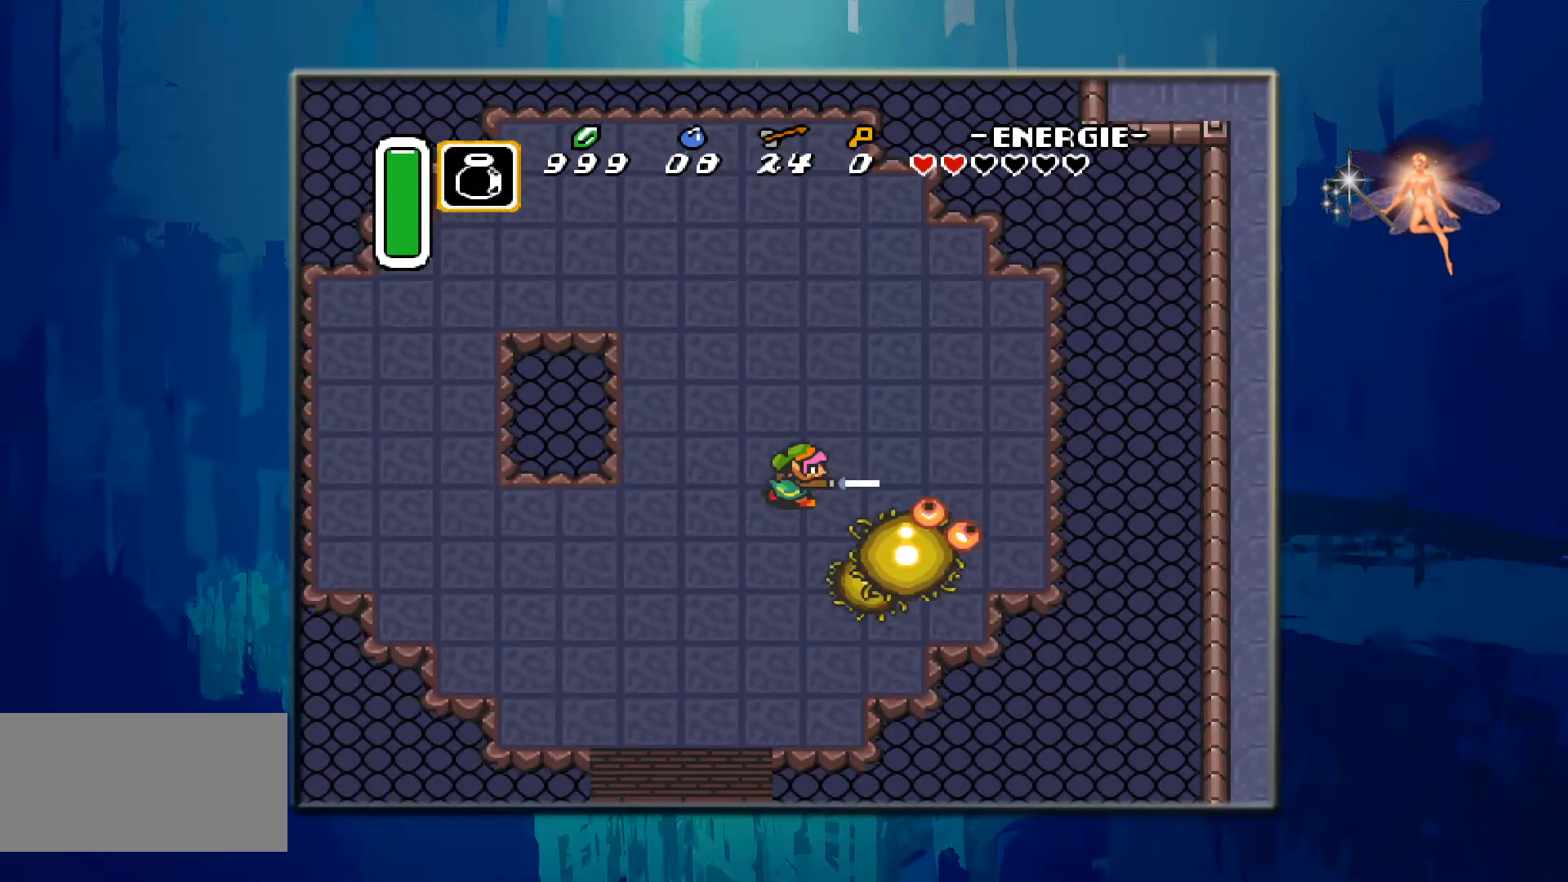
{"buttons": [], "events": [[17, "B", "up"], [83, "B", "down"], [250, "B", "up"], [317, "B", "down"], [483, "B", "up"]]}
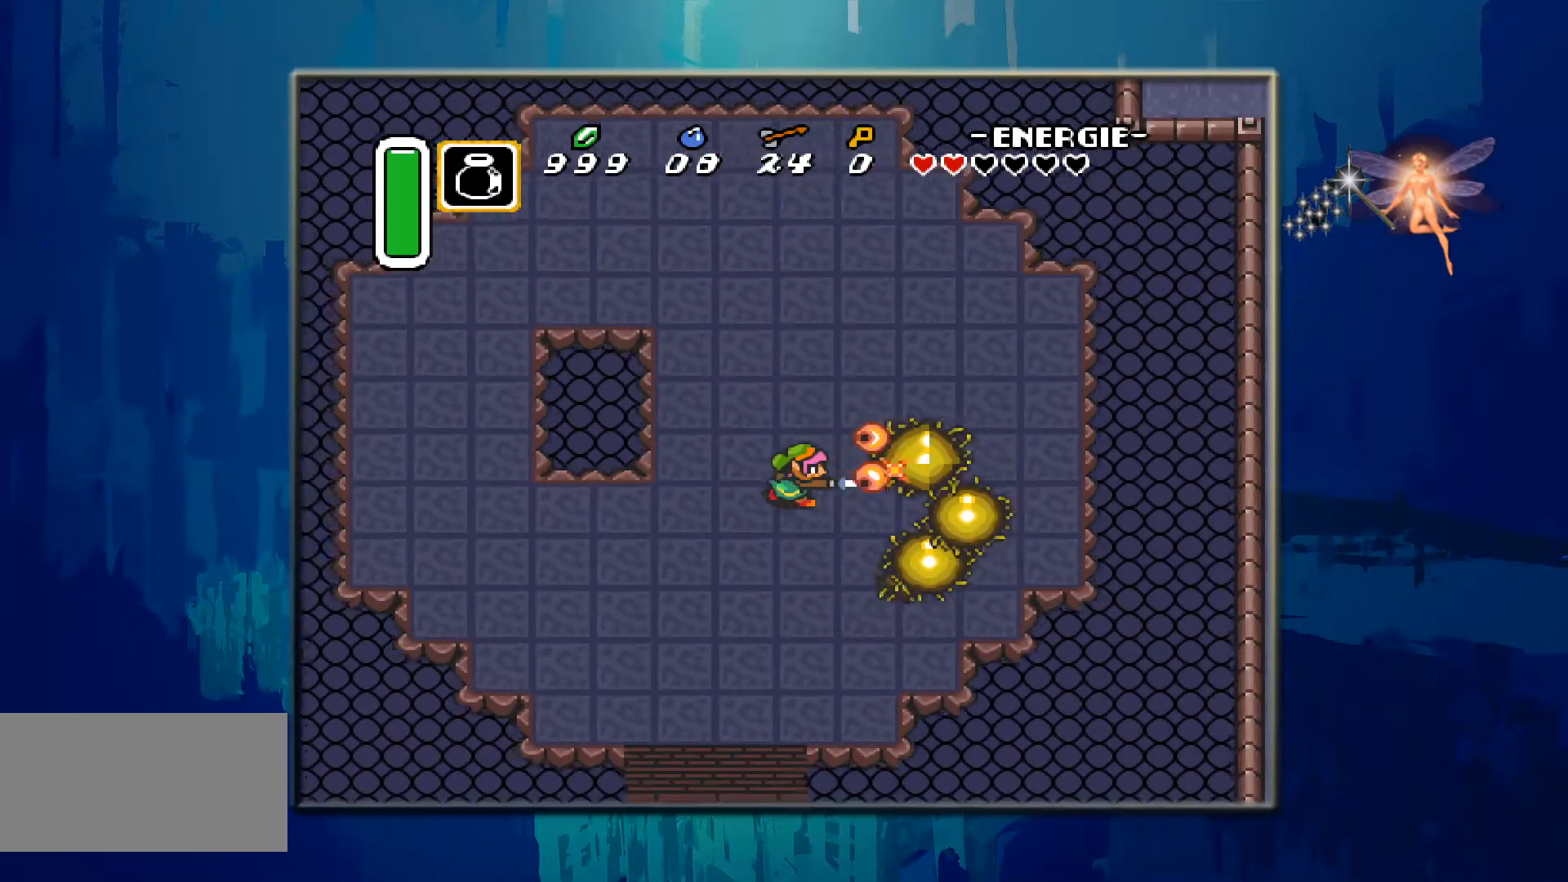
{"buttons": ["DPAD_DOWN"], "events": [[33, "B", "down"], [183, "B", "up"], [217, "DPAD_LEFT", "down"], [267, "DPAD_DOWN", "down"], [317, "DPAD_LEFT", "up"]]}
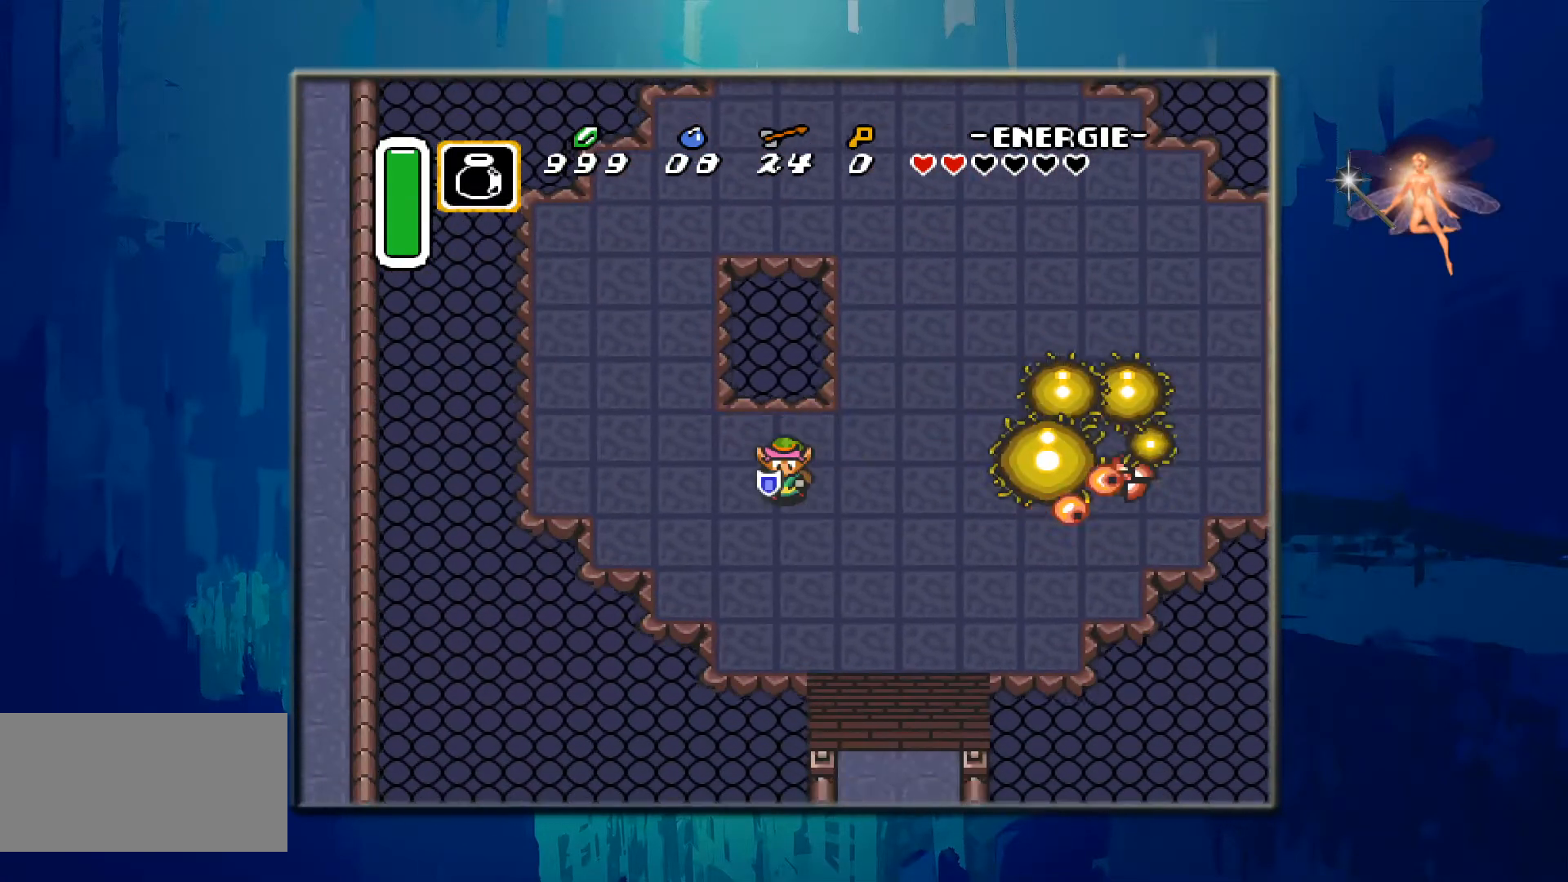
{"buttons": ["DPAD_RIGHT"], "events": [[50, "DPAD_DOWN", "up"], [200, "DPAD_RIGHT", "down"]]}
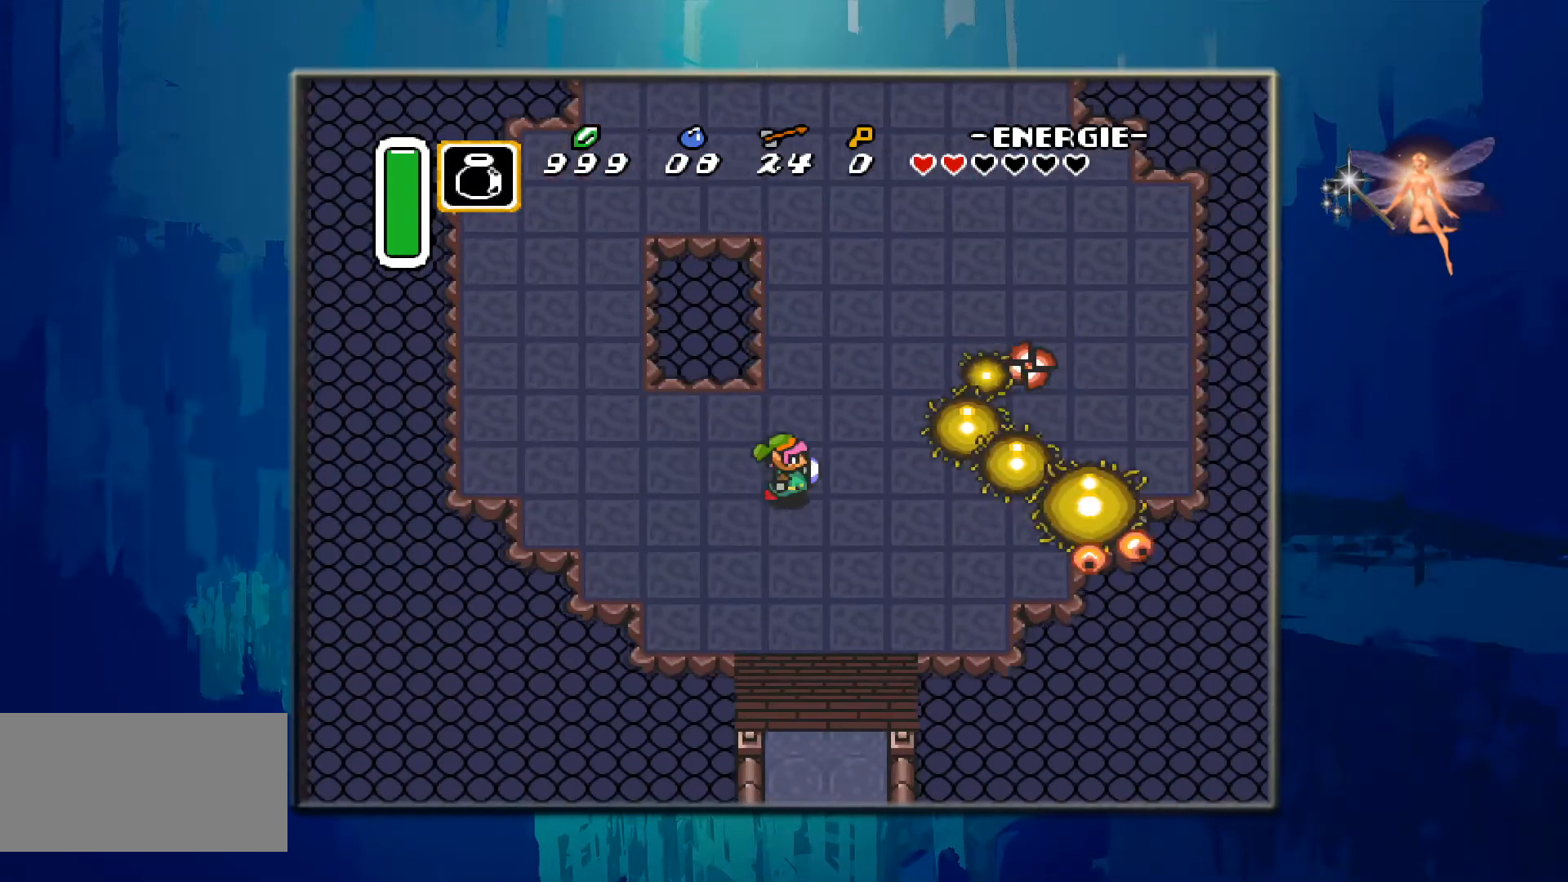
{"buttons": ["B"], "events": [[217, "B", "down"], [400, "DPAD_RIGHT", "up"]]}
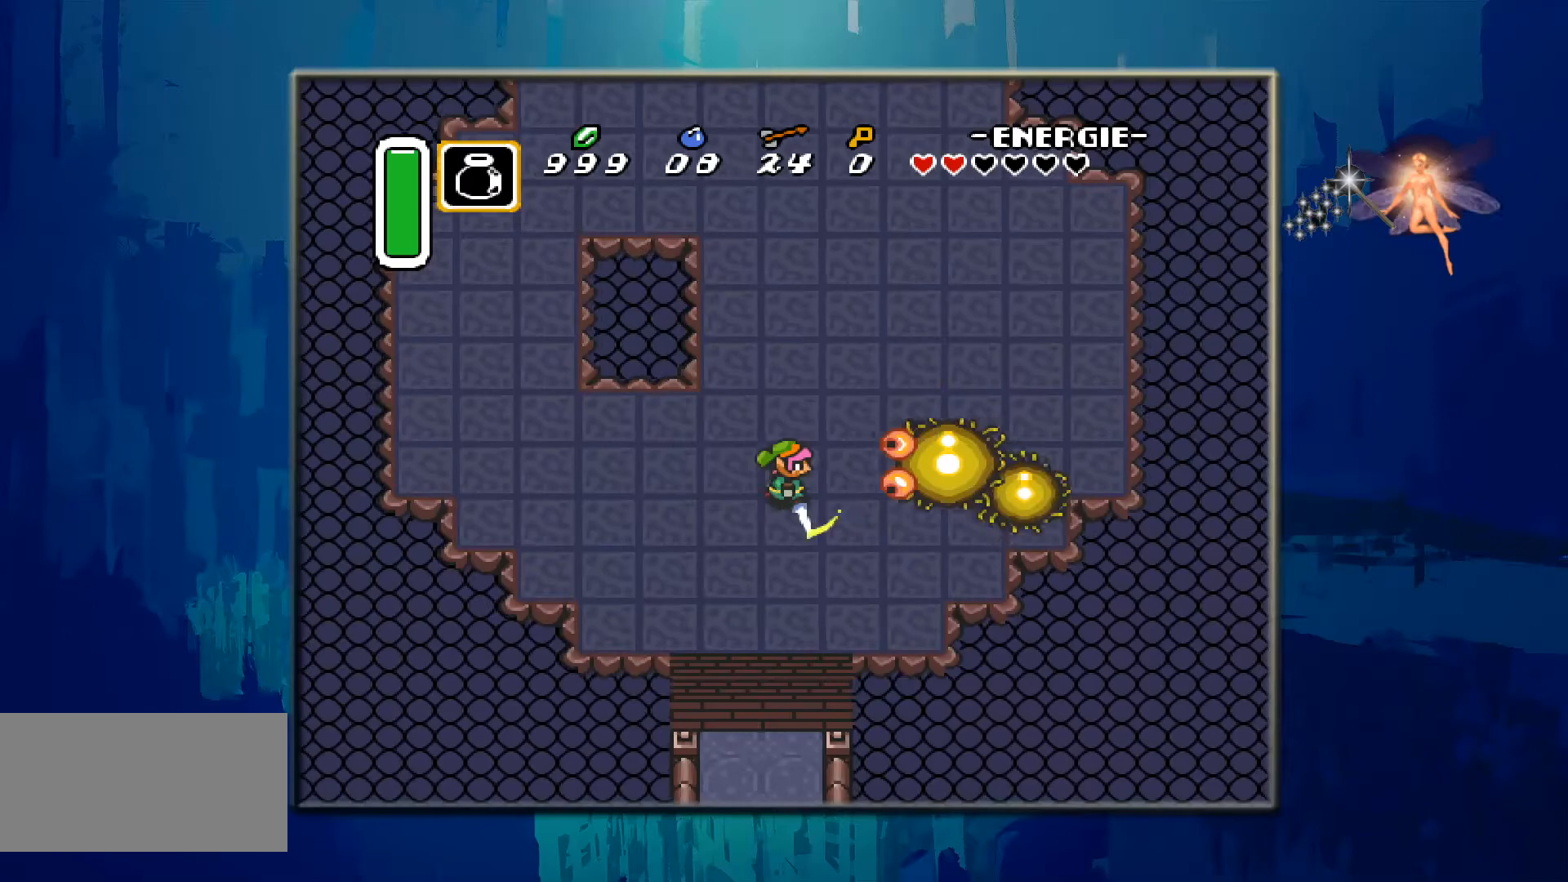
{"buttons": ["DPAD_DOWN"], "events": [[17, "B", "up"], [167, "DPAD_DOWN", "down"], [250, "DPAD_LEFT", "down"], [350, "DPAD_LEFT", "up"]]}